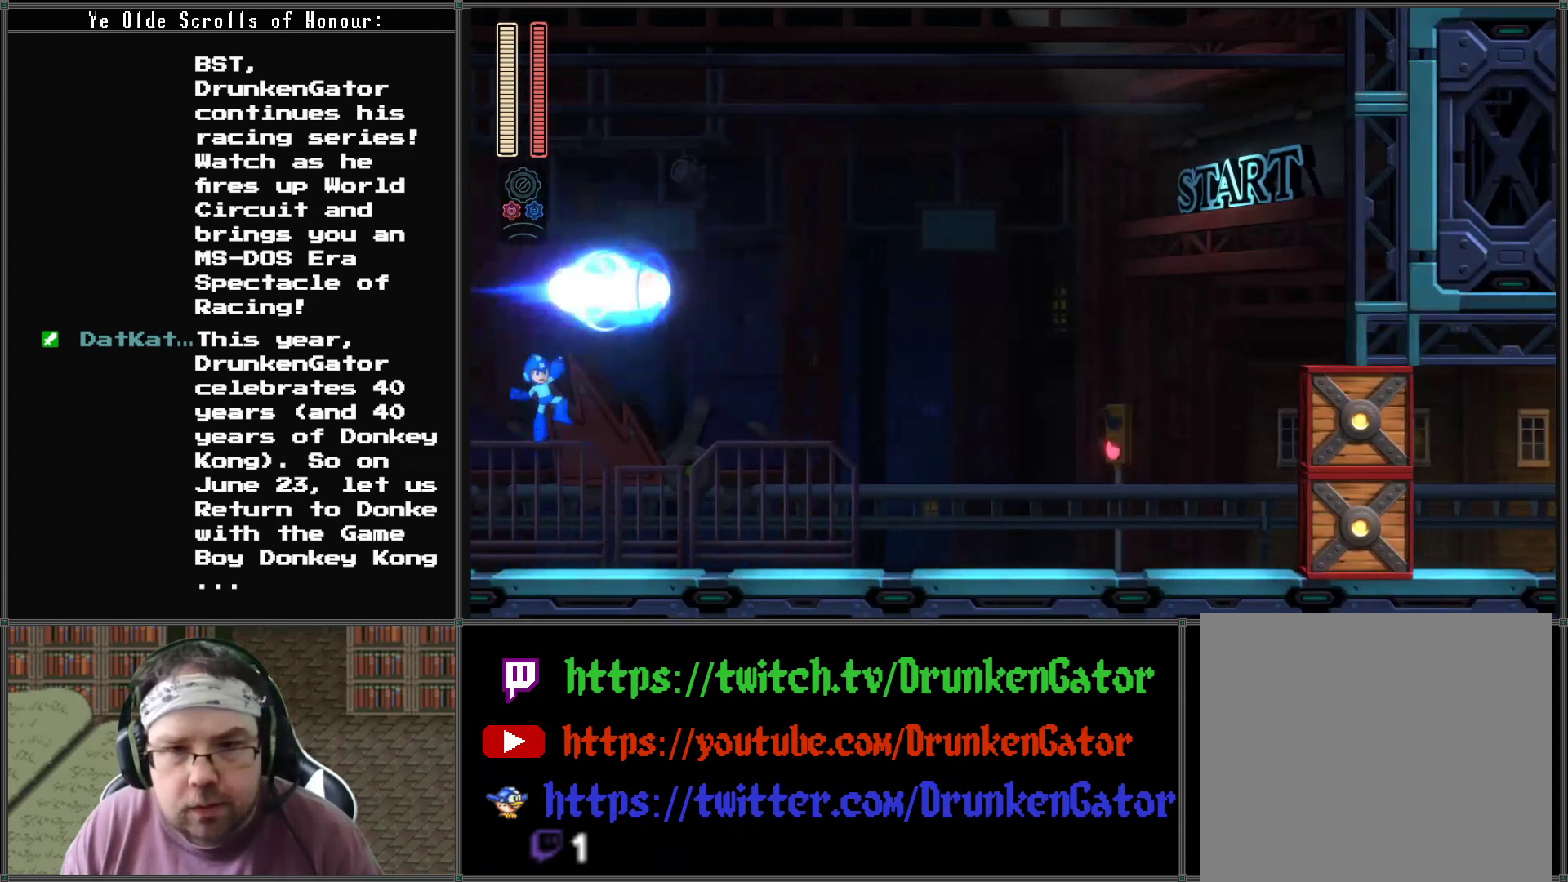
Gameplay with a controller (Xbox layout); each line is a JSON object with the inputs held at the frame after it. "events" lists button and stick changes between this image and that frame as [ms after this image, input, new state], when the widget could be followed in between.
{"buttons": ["DPAD_RIGHT"], "left_stick": "center", "right_stick": "center", "events": []}
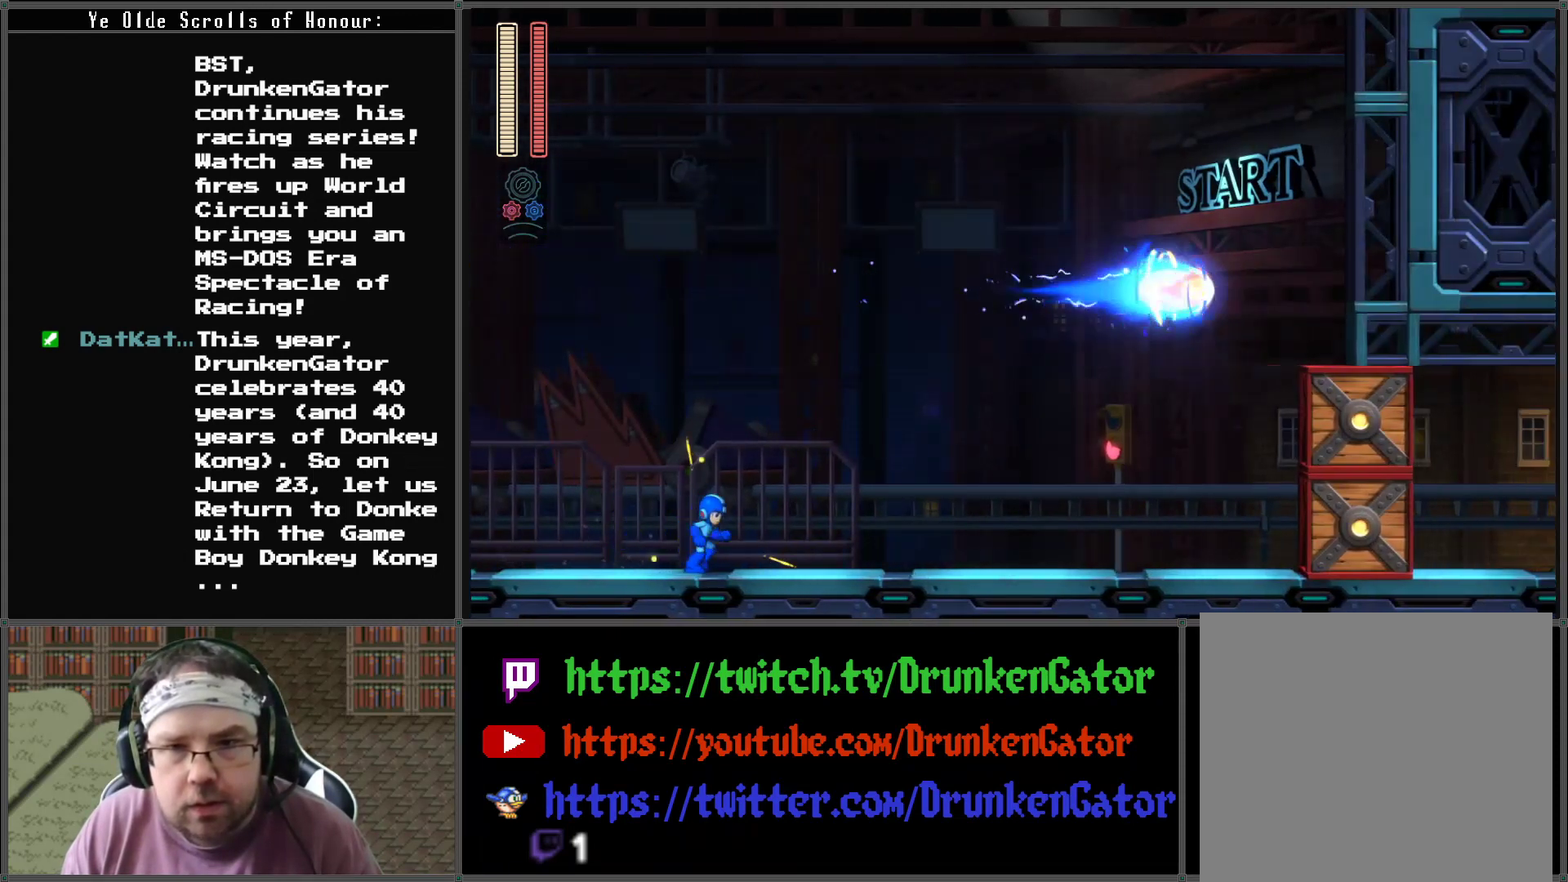
{"buttons": ["DPAD_RIGHT"], "left_stick": "center", "right_stick": "center", "events": []}
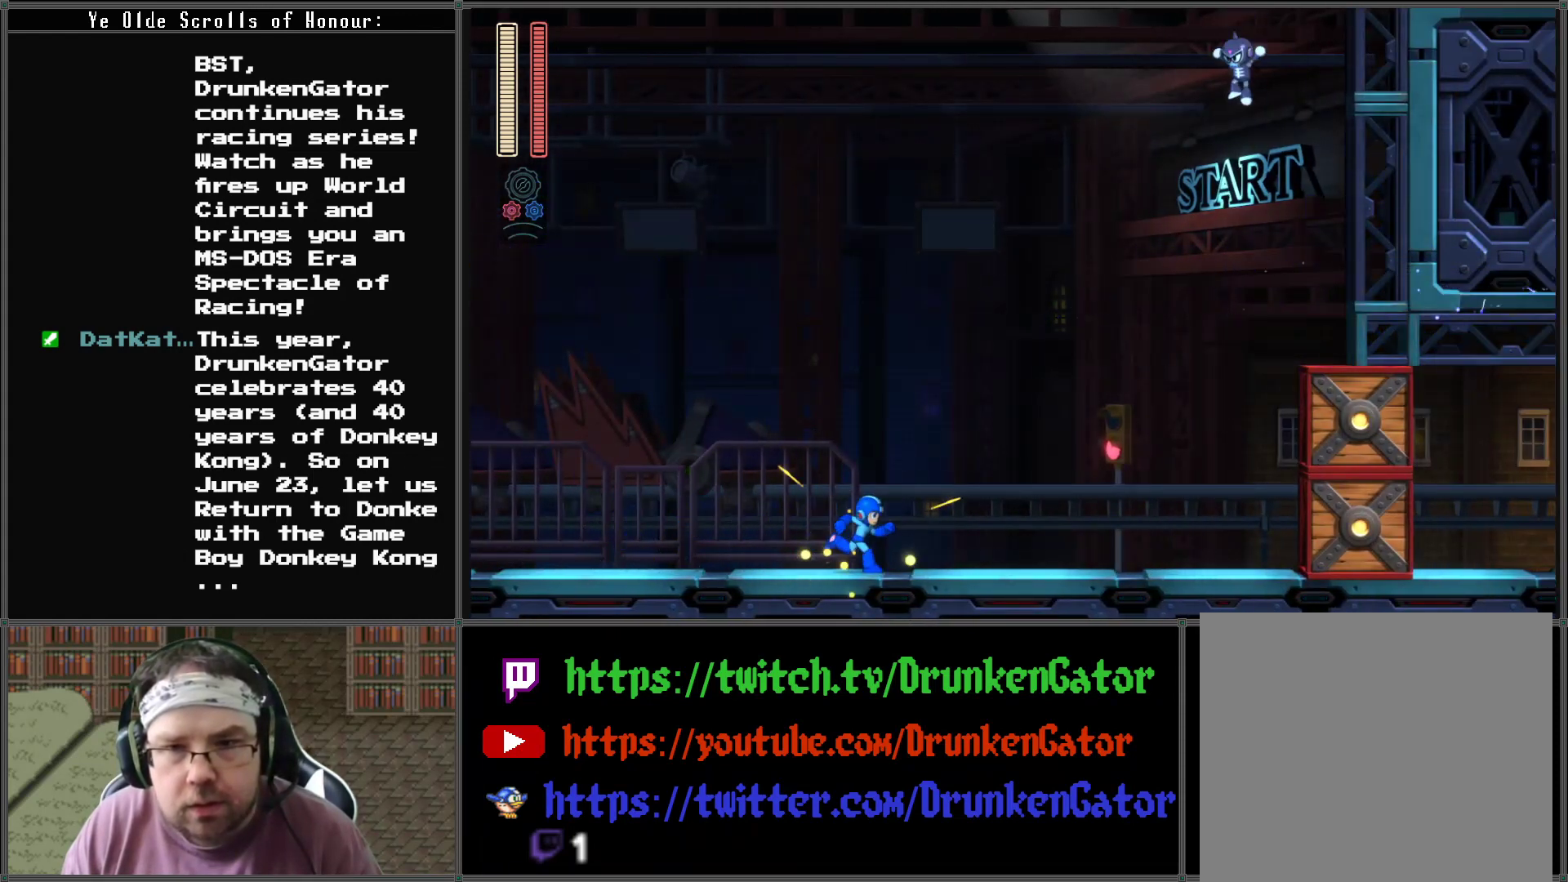
{"buttons": ["DPAD_RIGHT"], "left_stick": "center", "right_stick": "center", "events": [[267, "X", "down"], [367, "X", "up"]]}
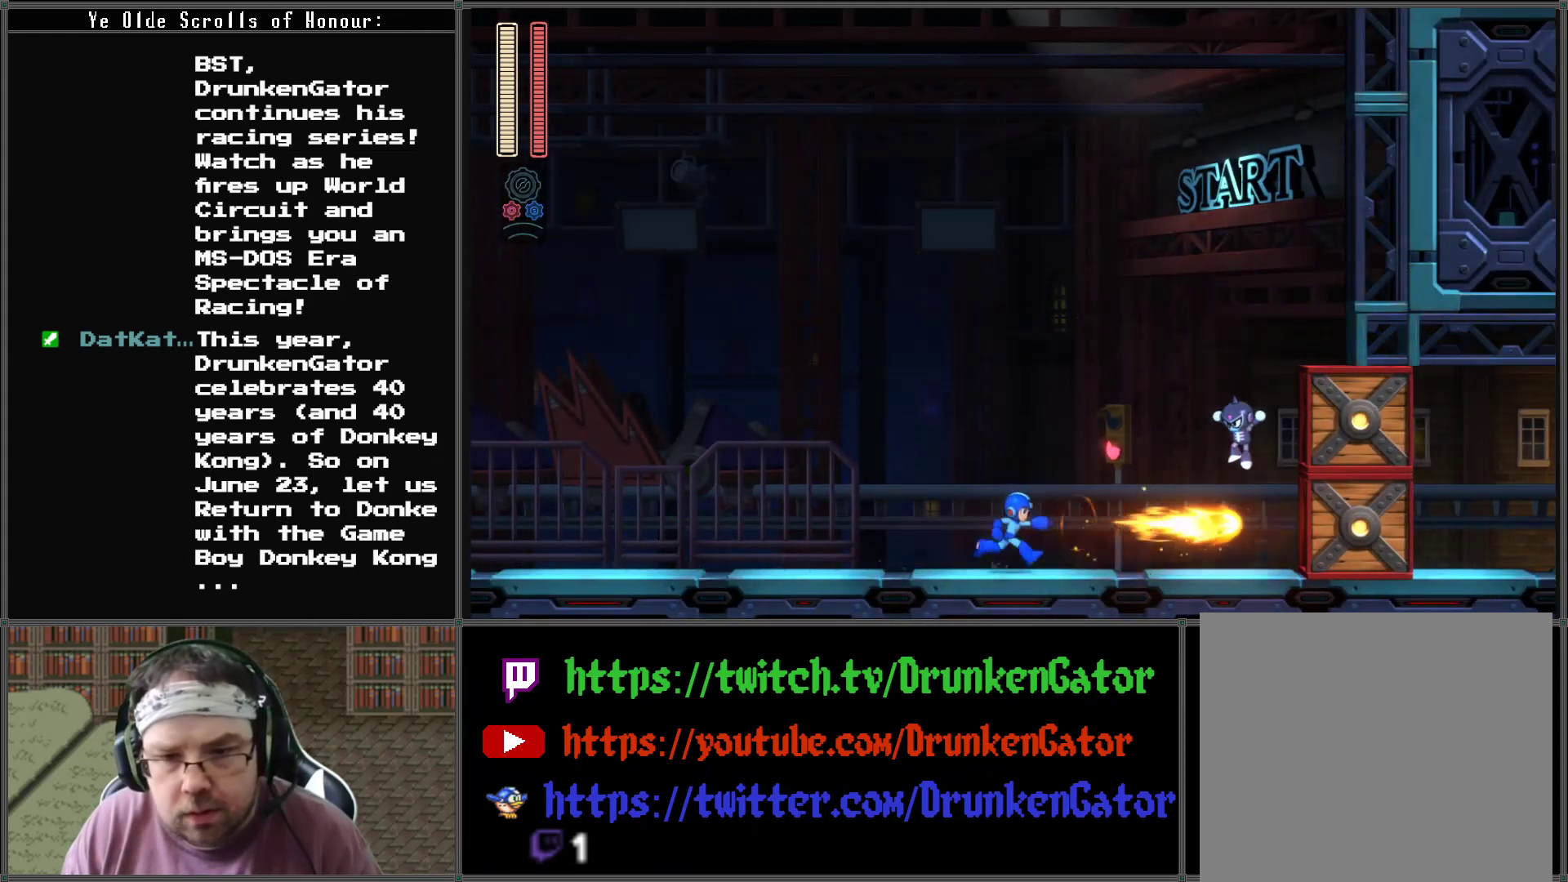
{"buttons": ["X"], "left_stick": "center", "right_stick": "center", "events": [[67, "DPAD_RIGHT", "up"], [400, "X", "down"]]}
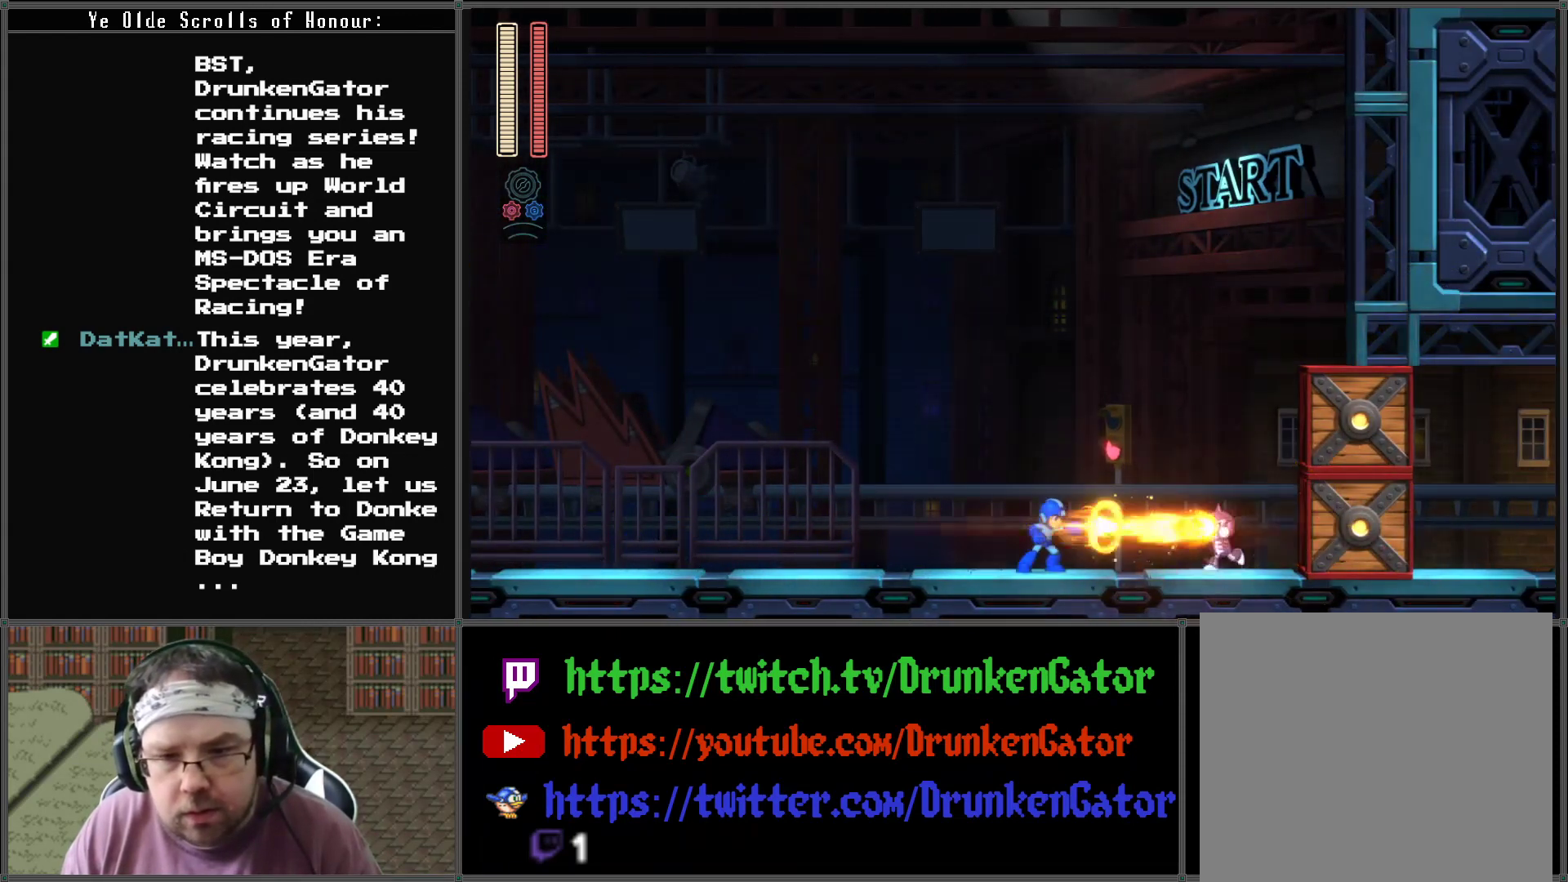
{"buttons": [], "left_stick": "center", "right_stick": "center", "events": [[33, "X", "up"]]}
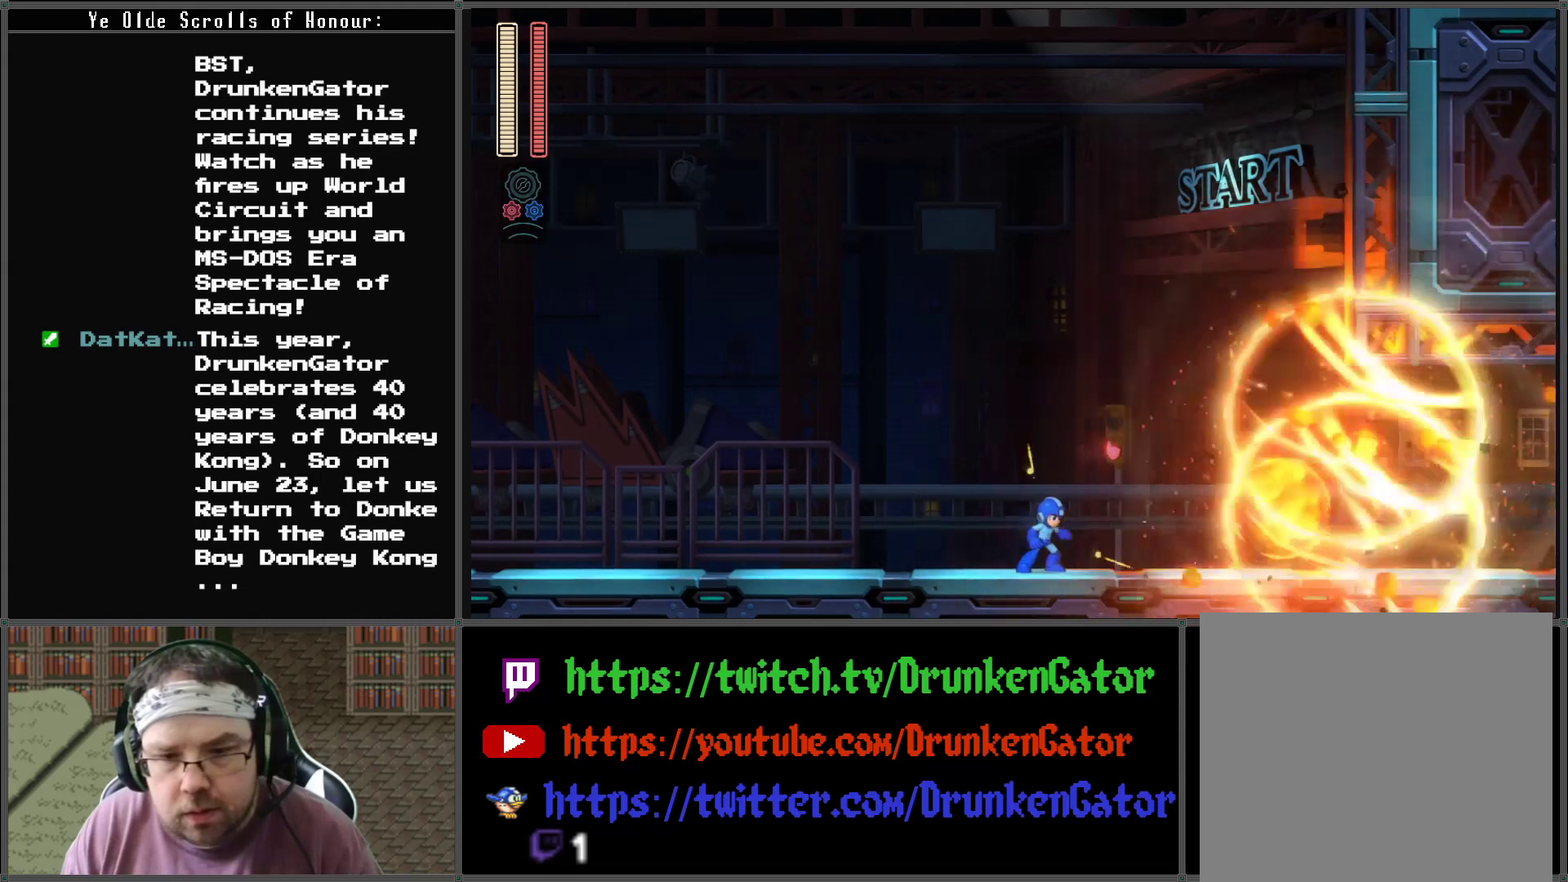
{"buttons": ["A", "DPAD_DOWN", "DPAD_RIGHT"], "left_stick": "center", "right_stick": "center", "events": [[67, "DPAD_RIGHT", "down"], [133, "DPAD_DOWN", "down"], [200, "A", "down"]]}
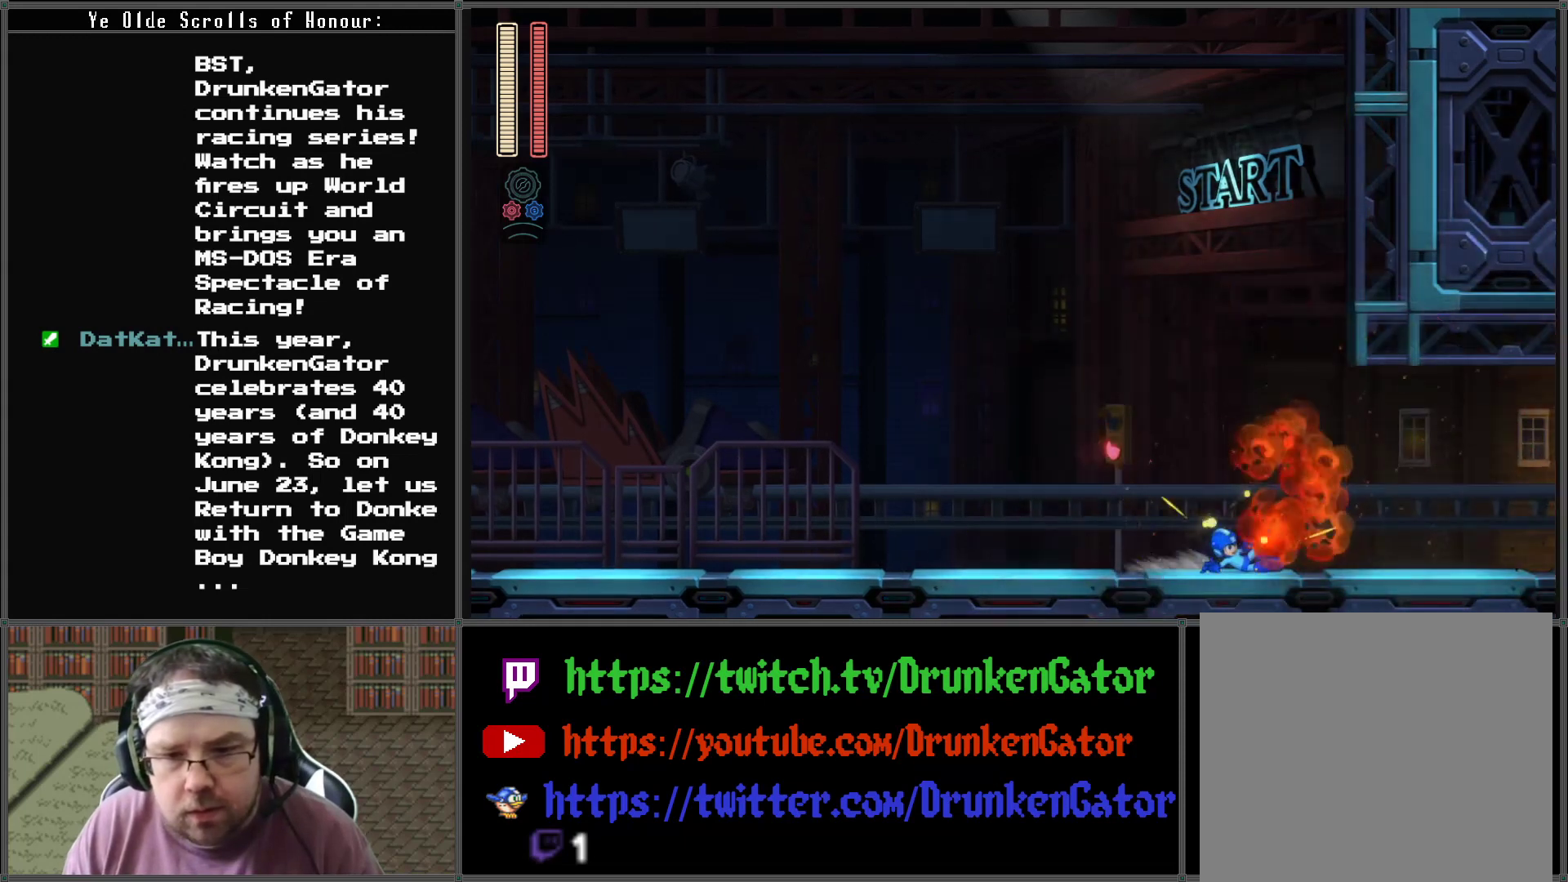
{"buttons": ["A", "DPAD_DOWN", "DPAD_RIGHT"], "left_stick": "center", "right_stick": "center", "events": [[33, "A", "up"], [100, "A", "down"]]}
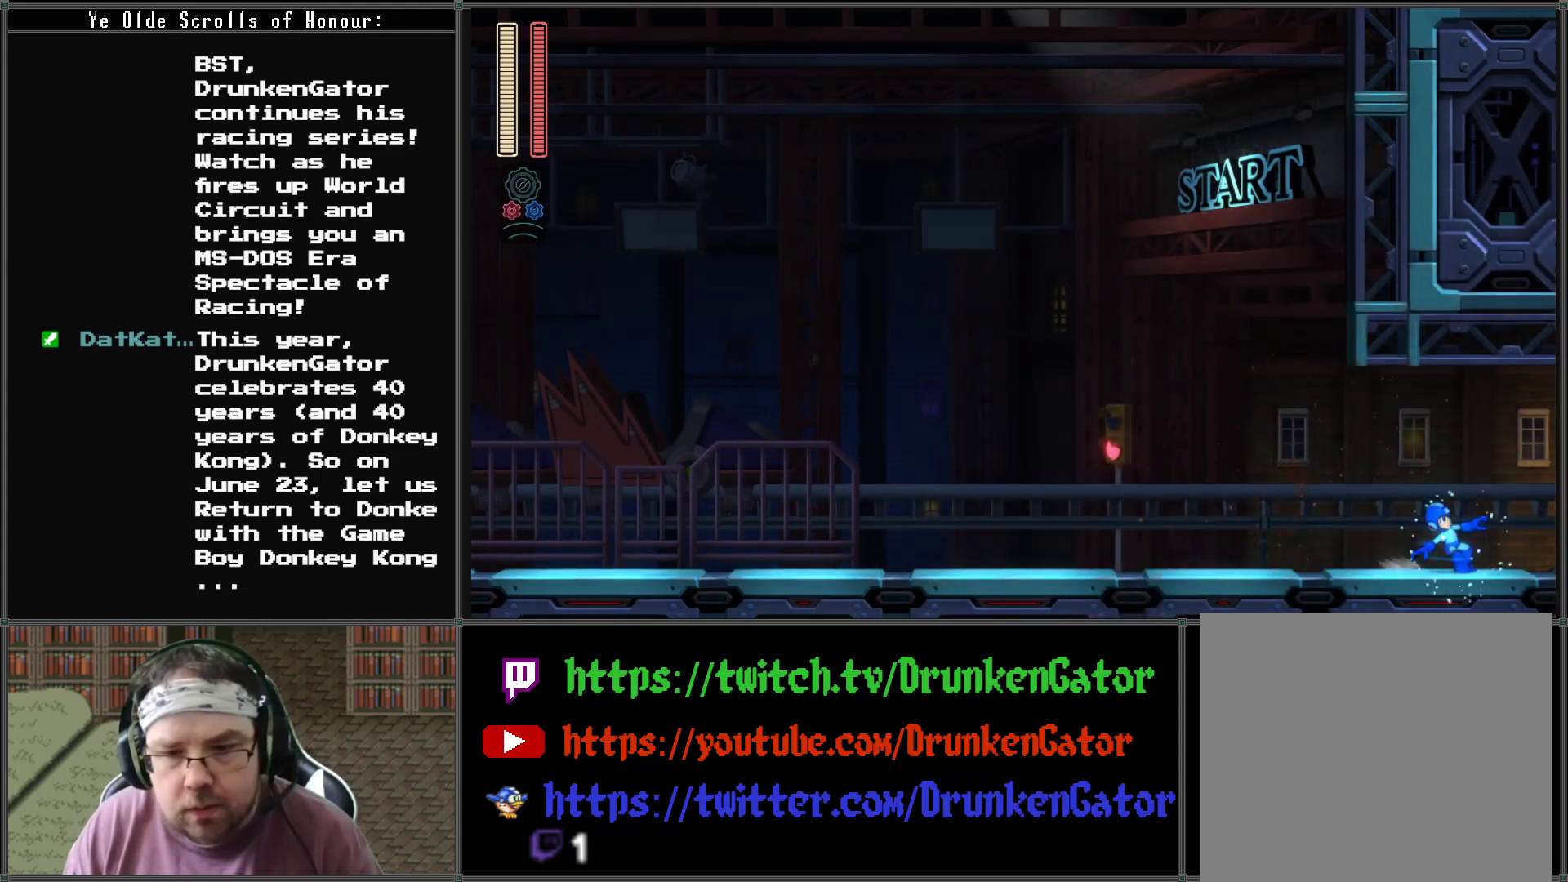
{"buttons": ["DPAD_RIGHT"], "left_stick": "center", "right_stick": "center", "events": [[33, "A", "up"], [33, "DPAD_DOWN", "up"]]}
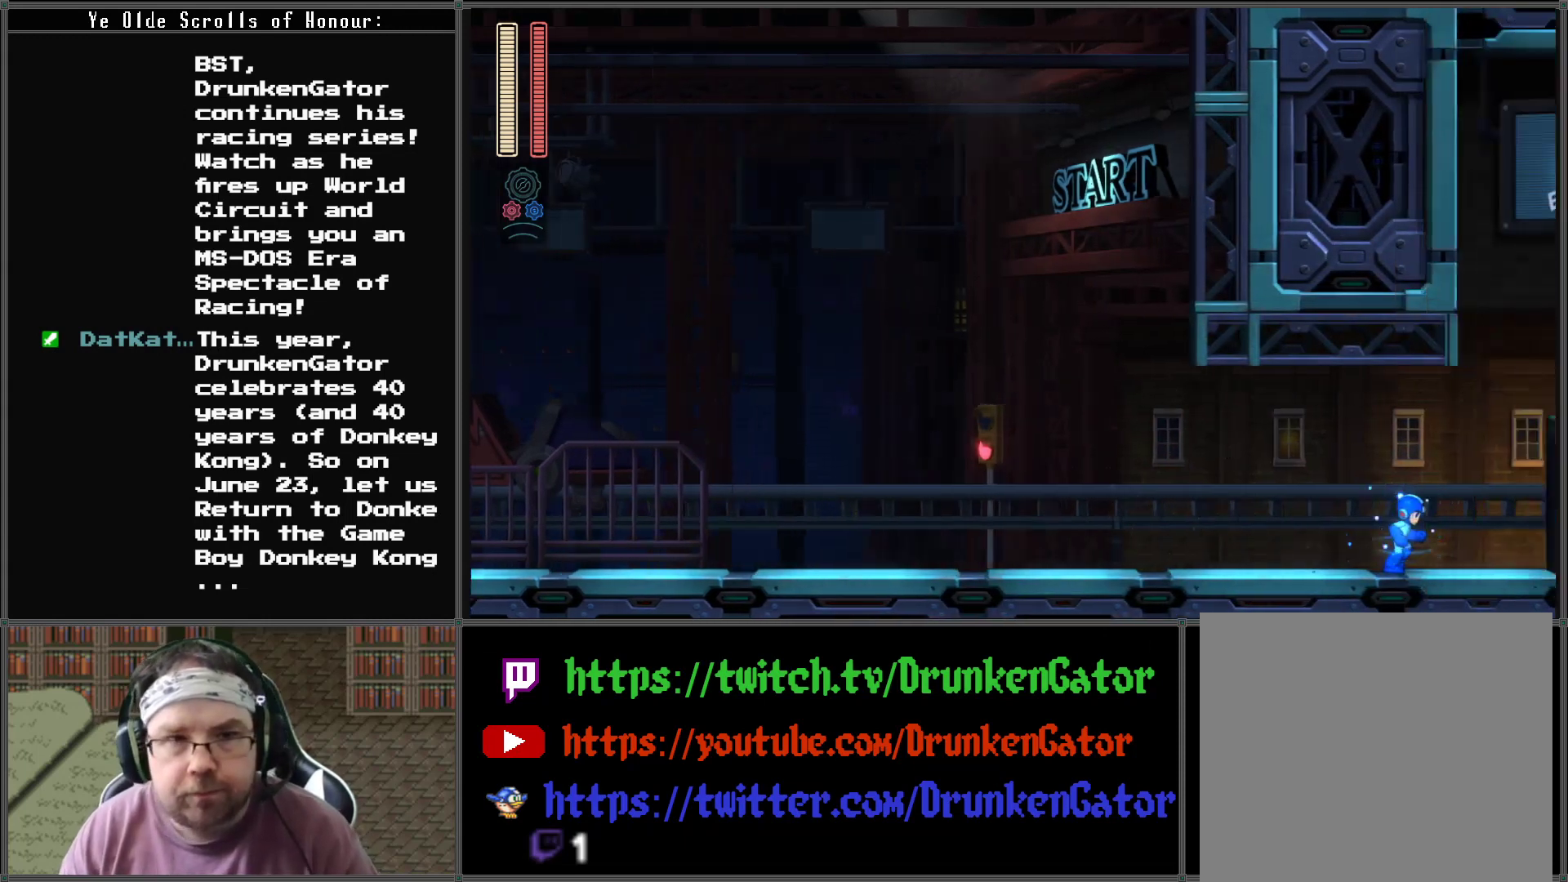
{"buttons": ["DPAD_RIGHT"], "left_stick": "center", "right_stick": "center", "events": []}
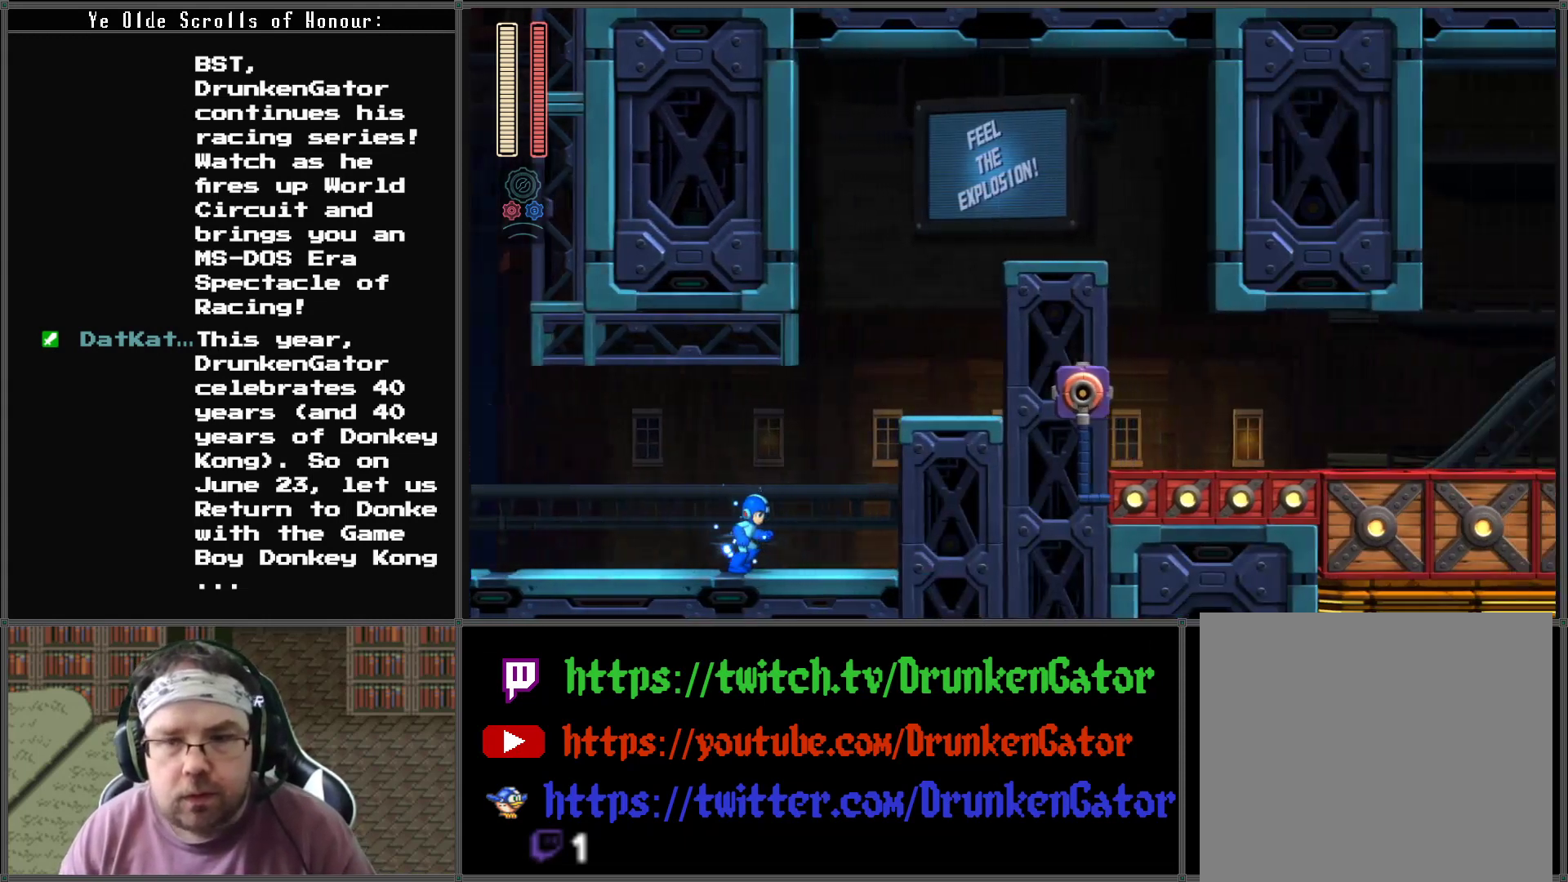
{"buttons": ["DPAD_RIGHT"], "left_stick": "center", "right_stick": "center", "events": []}
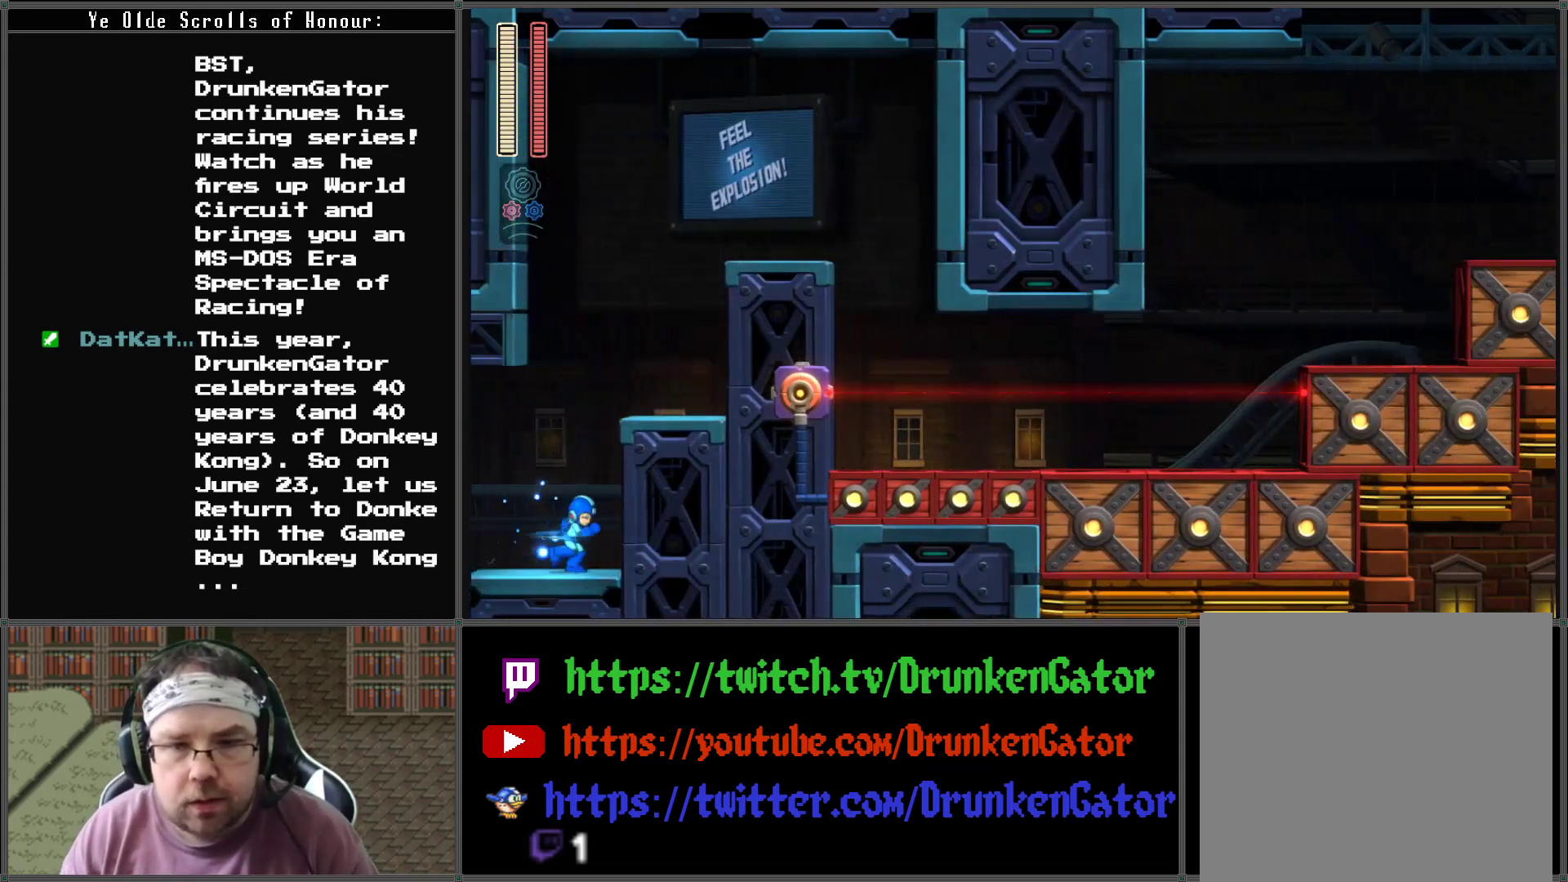
{"buttons": ["DPAD_RIGHT"], "left_stick": "center", "right_stick": "center", "events": [[33, "A", "down"], [400, "A", "up"]]}
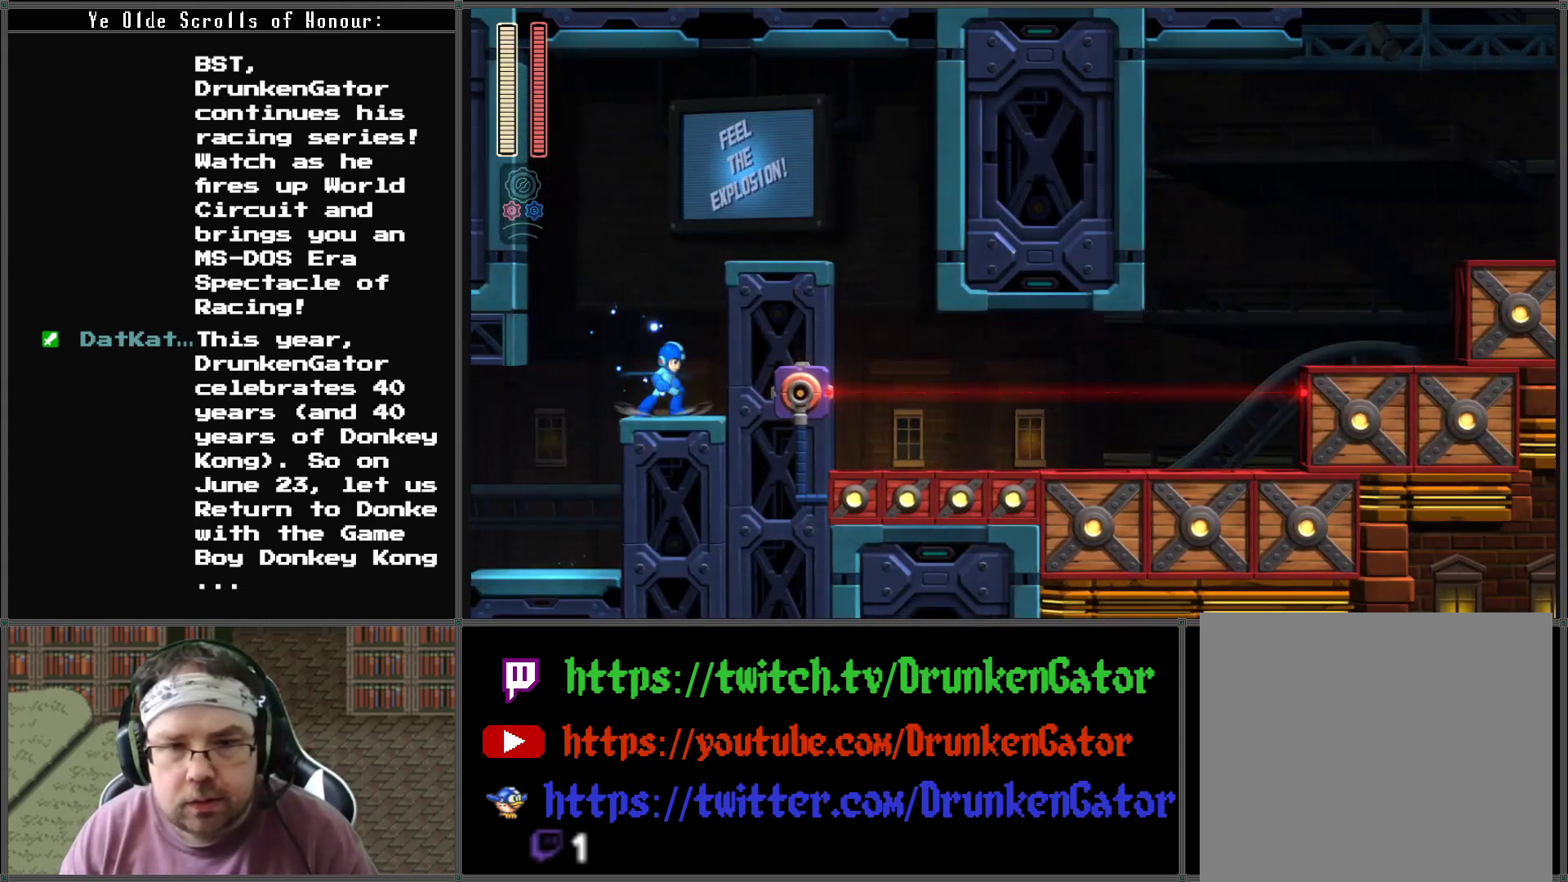
{"buttons": ["DPAD_RIGHT"], "left_stick": "center", "right_stick": "center", "events": [[100, "A", "down"], [500, "A", "up"]]}
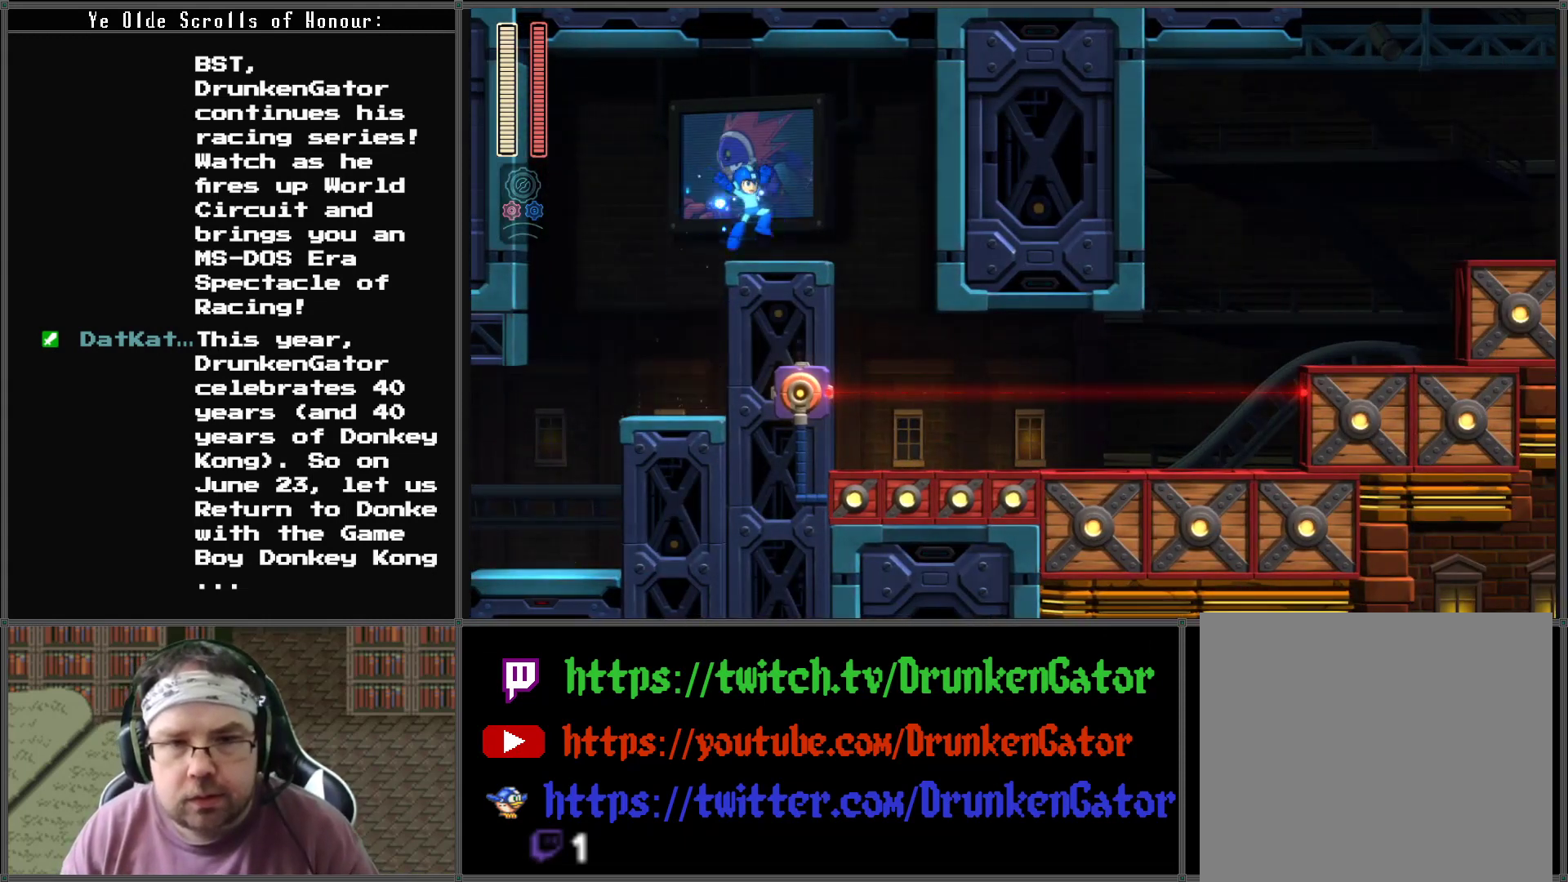
{"buttons": ["DPAD_RIGHT"], "left_stick": "center", "right_stick": "center", "events": [[200, "A", "down"], [433, "A", "up"]]}
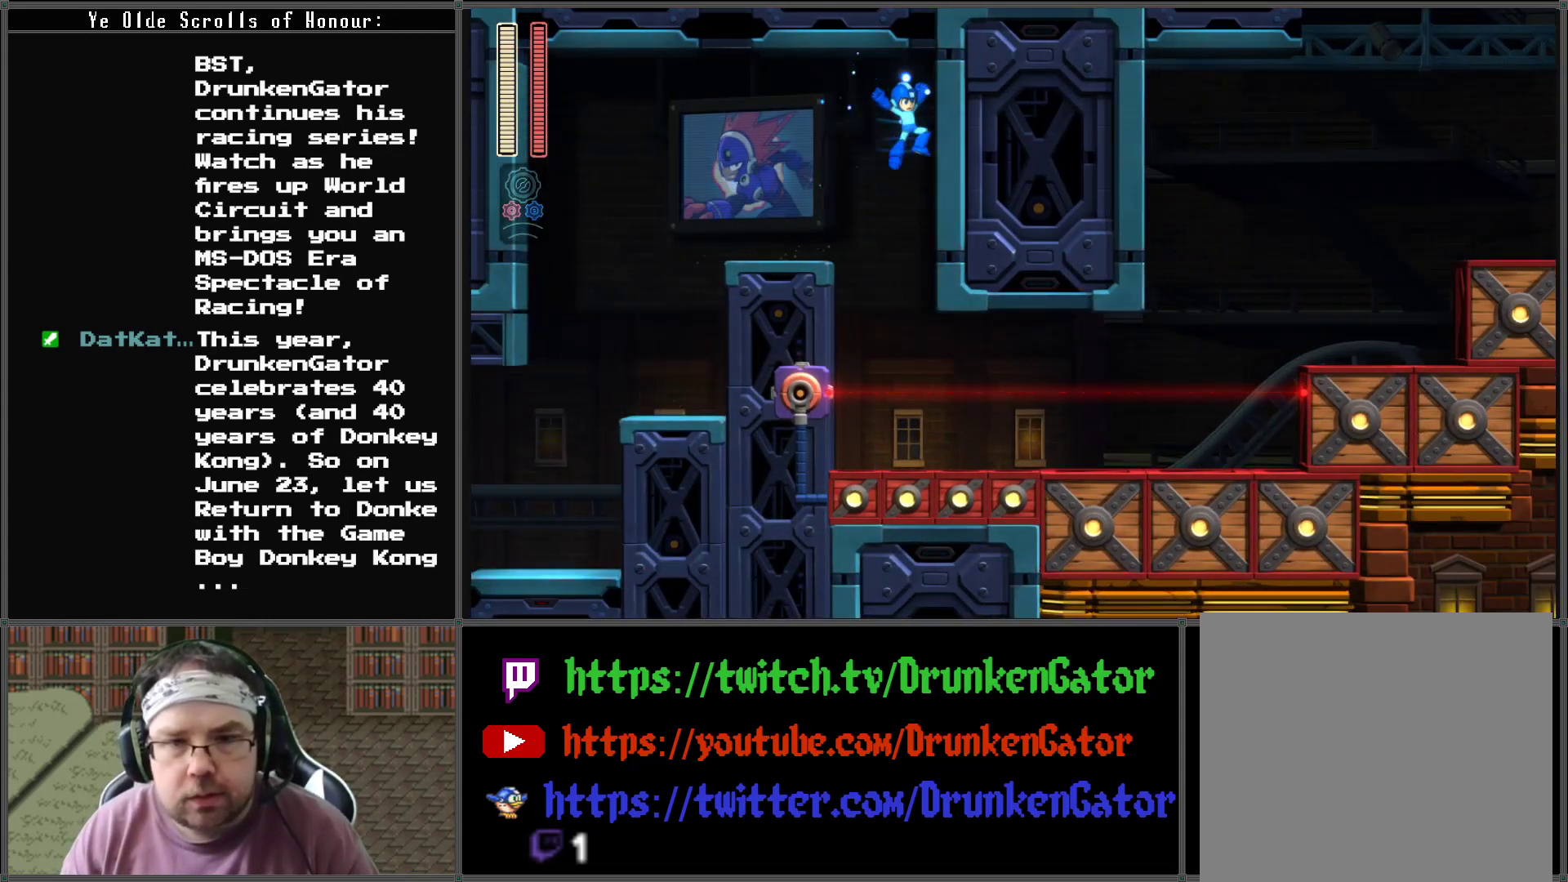
{"buttons": ["A", "DPAD_DOWN", "DPAD_RIGHT"], "left_stick": "center", "right_stick": "center", "events": [[367, "DPAD_DOWN", "down"], [433, "A", "down"]]}
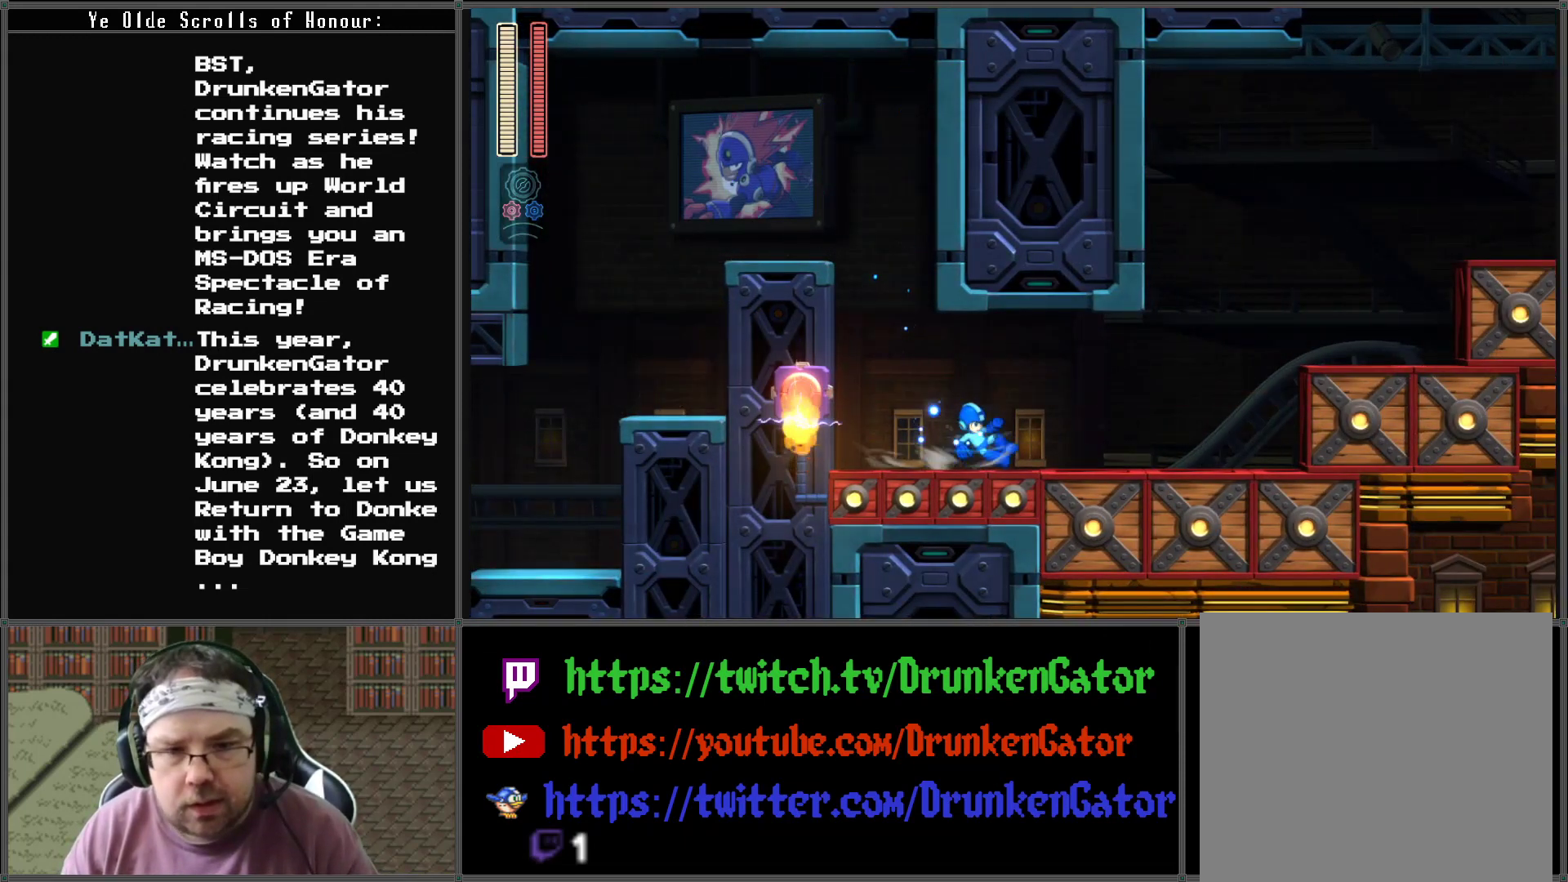
{"buttons": ["A", "DPAD_RIGHT"], "left_stick": "center", "right_stick": "center", "events": [[367, "DPAD_DOWN", "up"], [400, "A", "up"], [467, "A", "down"]]}
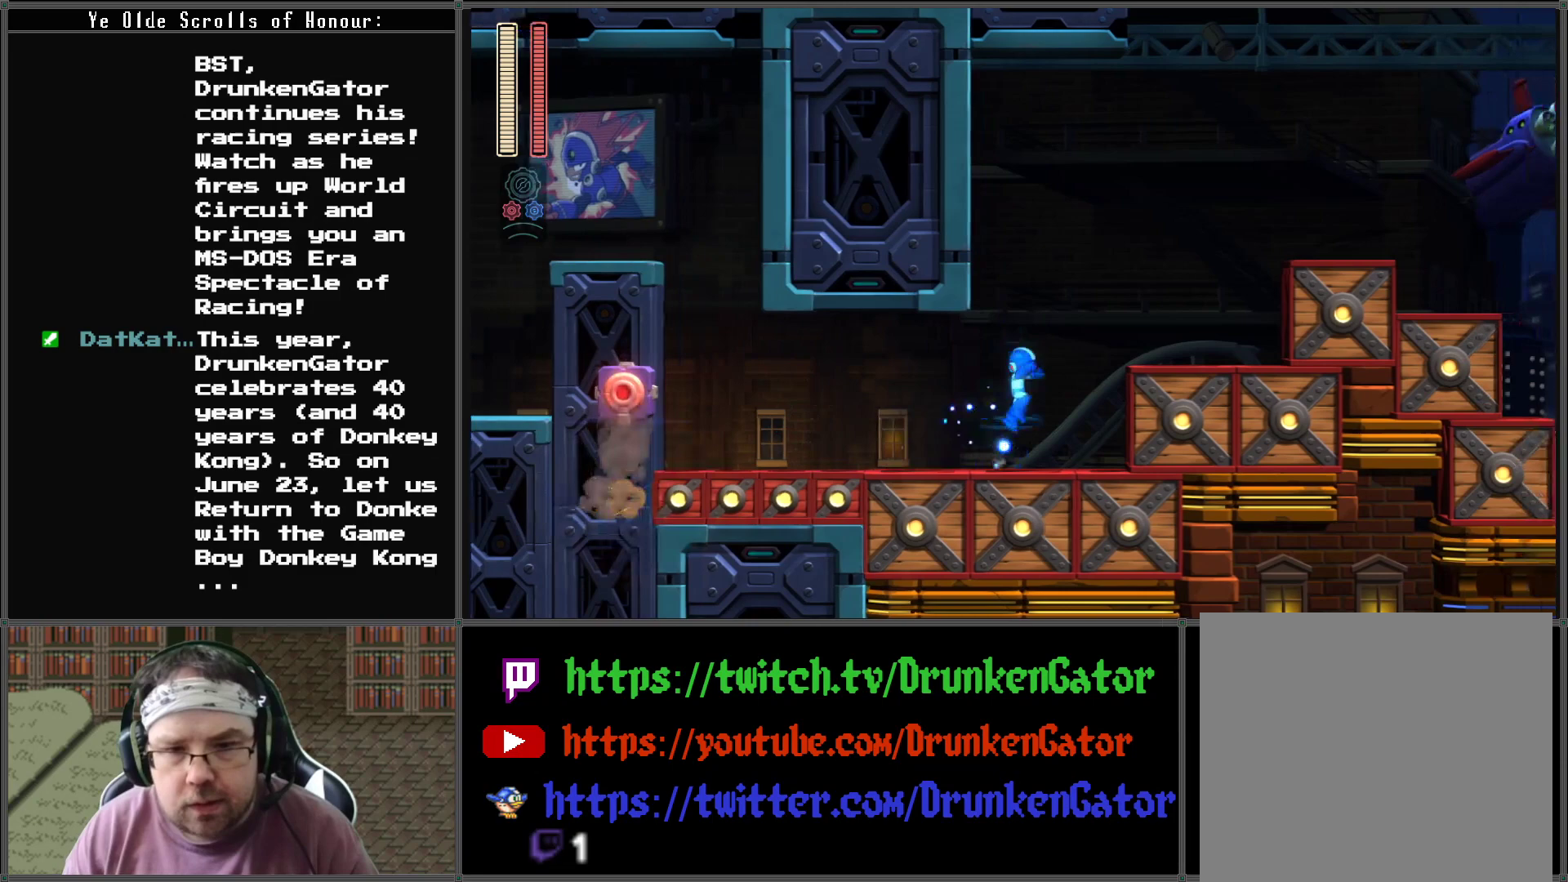
{"buttons": ["DPAD_RIGHT"], "left_stick": "center", "right_stick": "center", "events": [[367, "A", "up"]]}
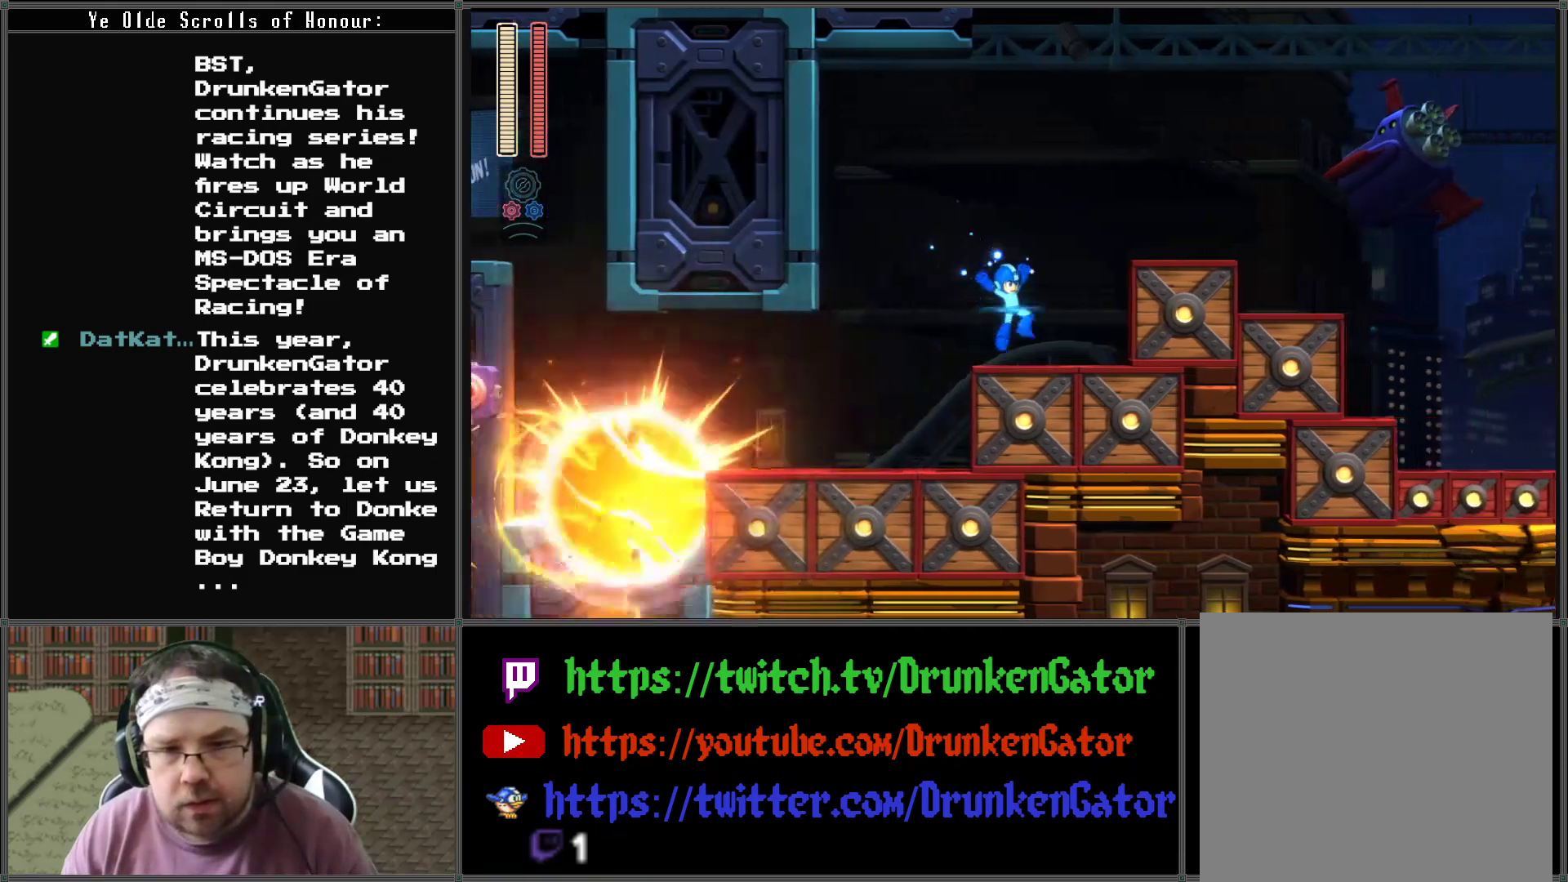
{"buttons": ["DPAD_RIGHT"], "left_stick": "center", "right_stick": "center", "events": [[100, "A", "down"], [367, "A", "up"]]}
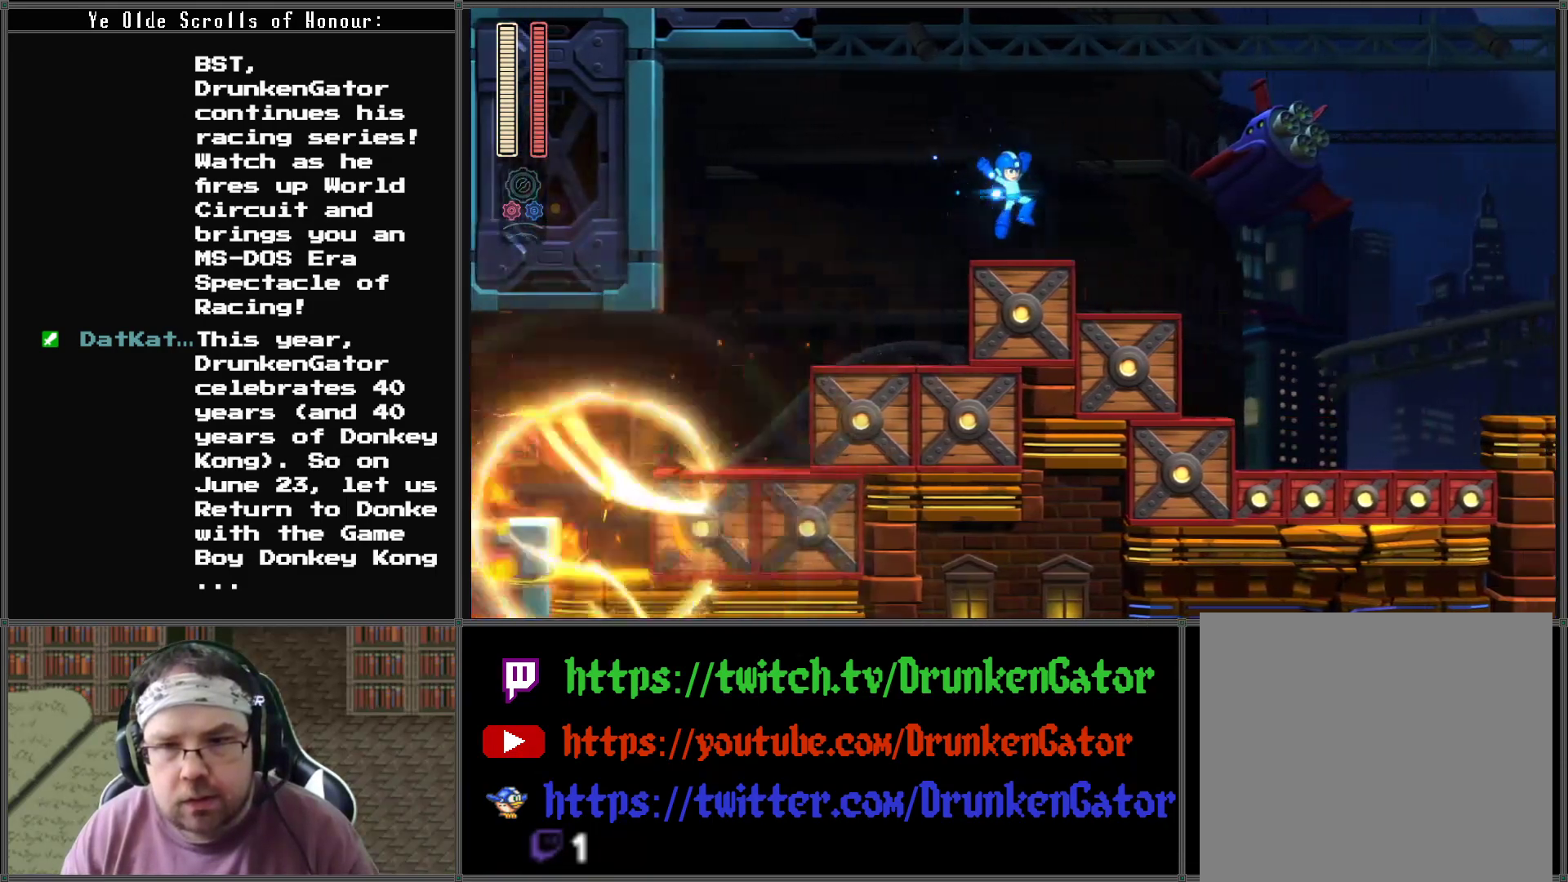
{"buttons": ["DPAD_RIGHT"], "left_stick": "center", "right_stick": "center", "events": []}
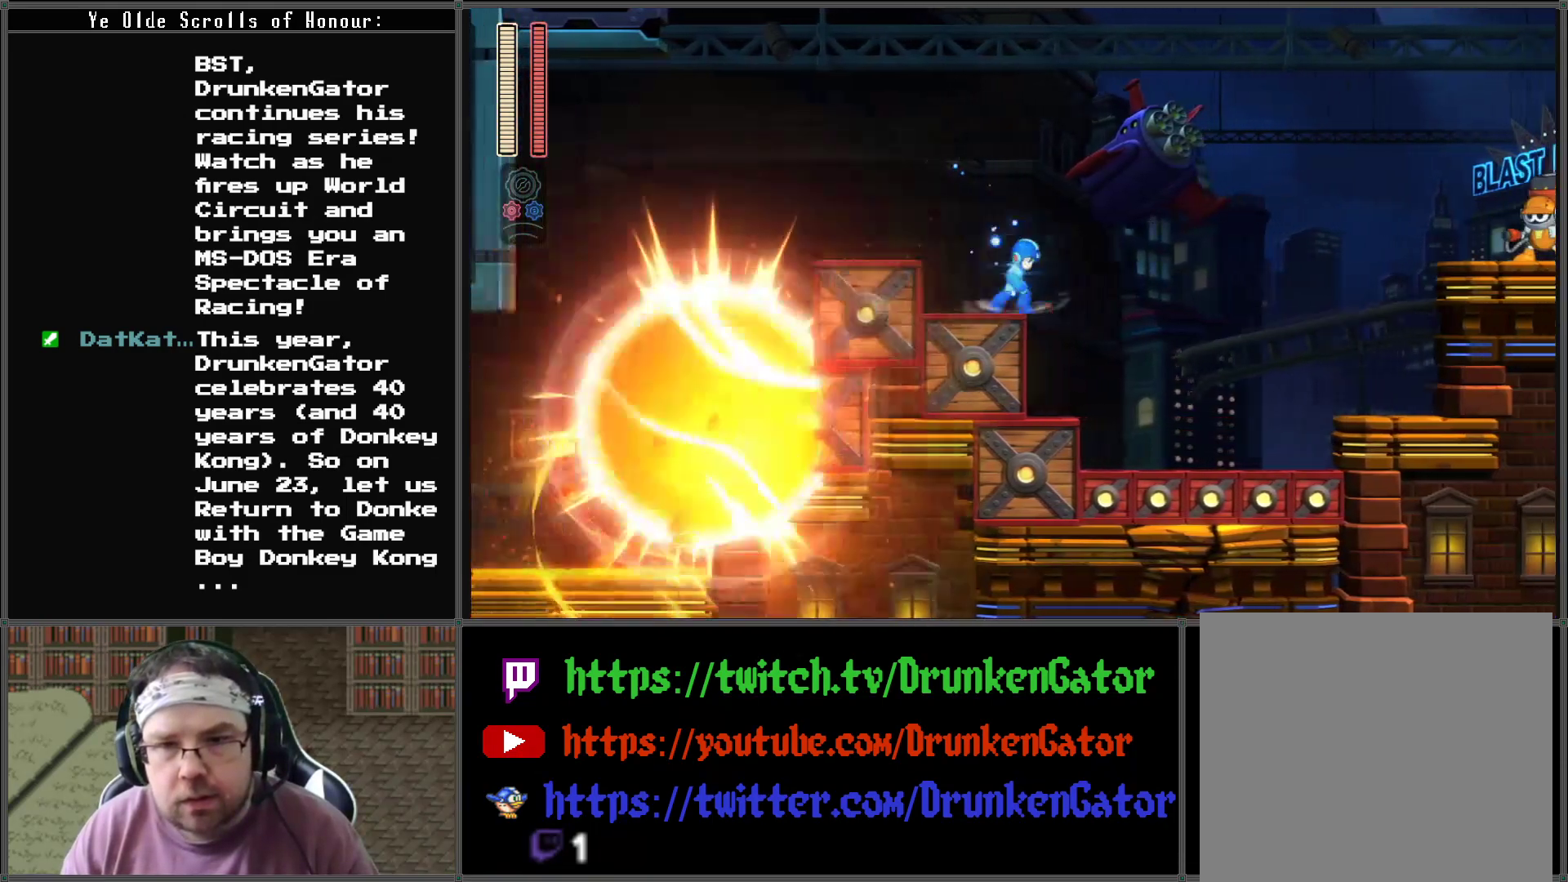
{"buttons": ["DPAD_RIGHT"], "left_stick": "center", "right_stick": "center", "events": [[133, "A", "down"], [400, "A", "up"]]}
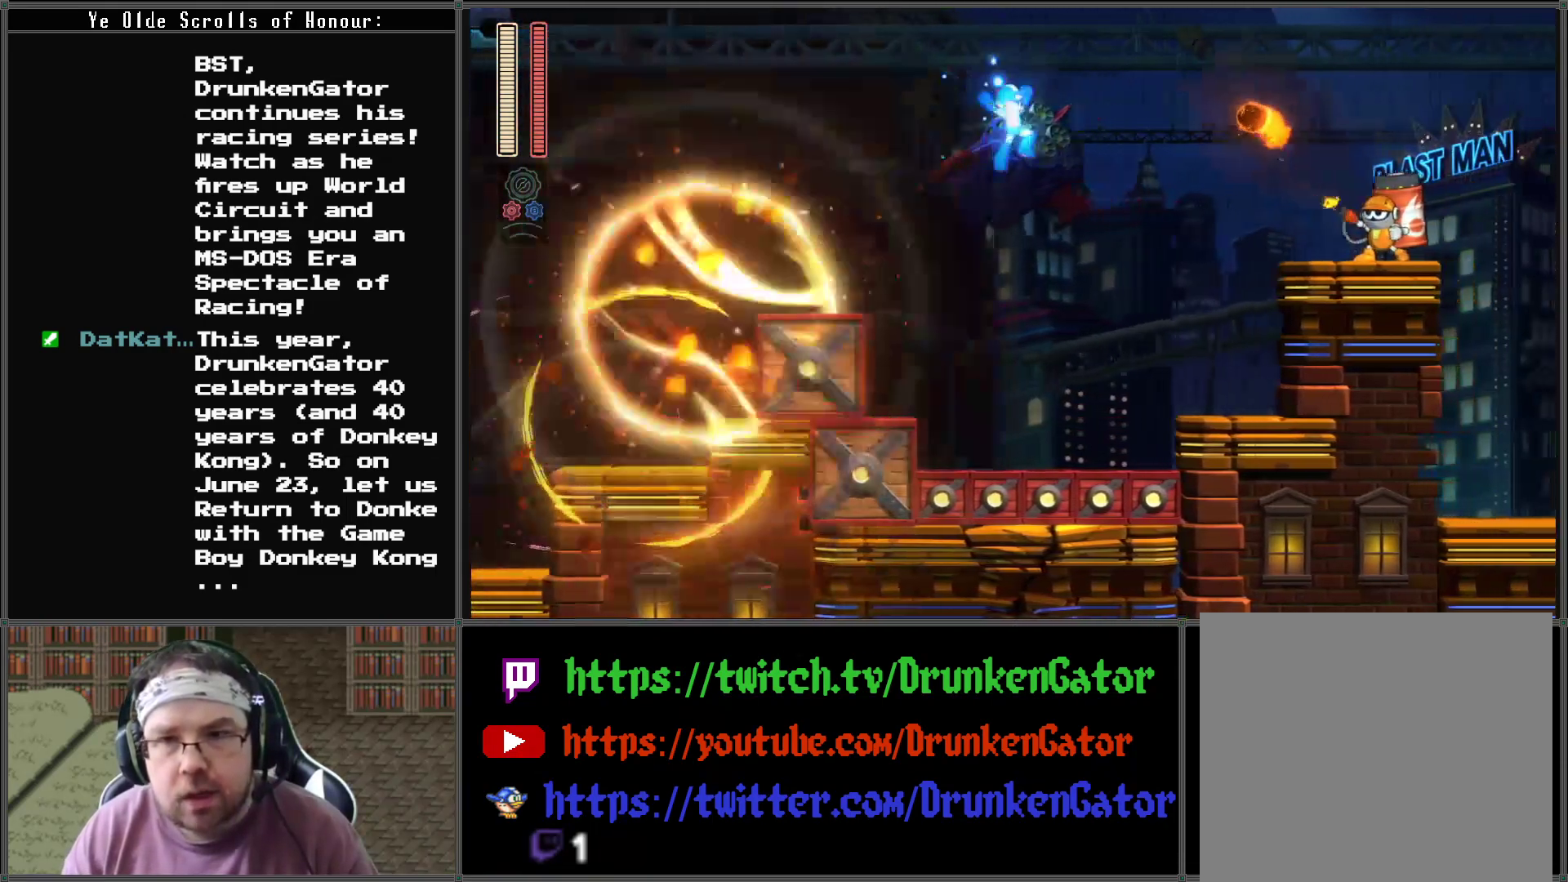
{"buttons": ["DPAD_RIGHT"], "left_stick": "center", "right_stick": "center", "events": [[167, "X", "down"], [333, "X", "up"]]}
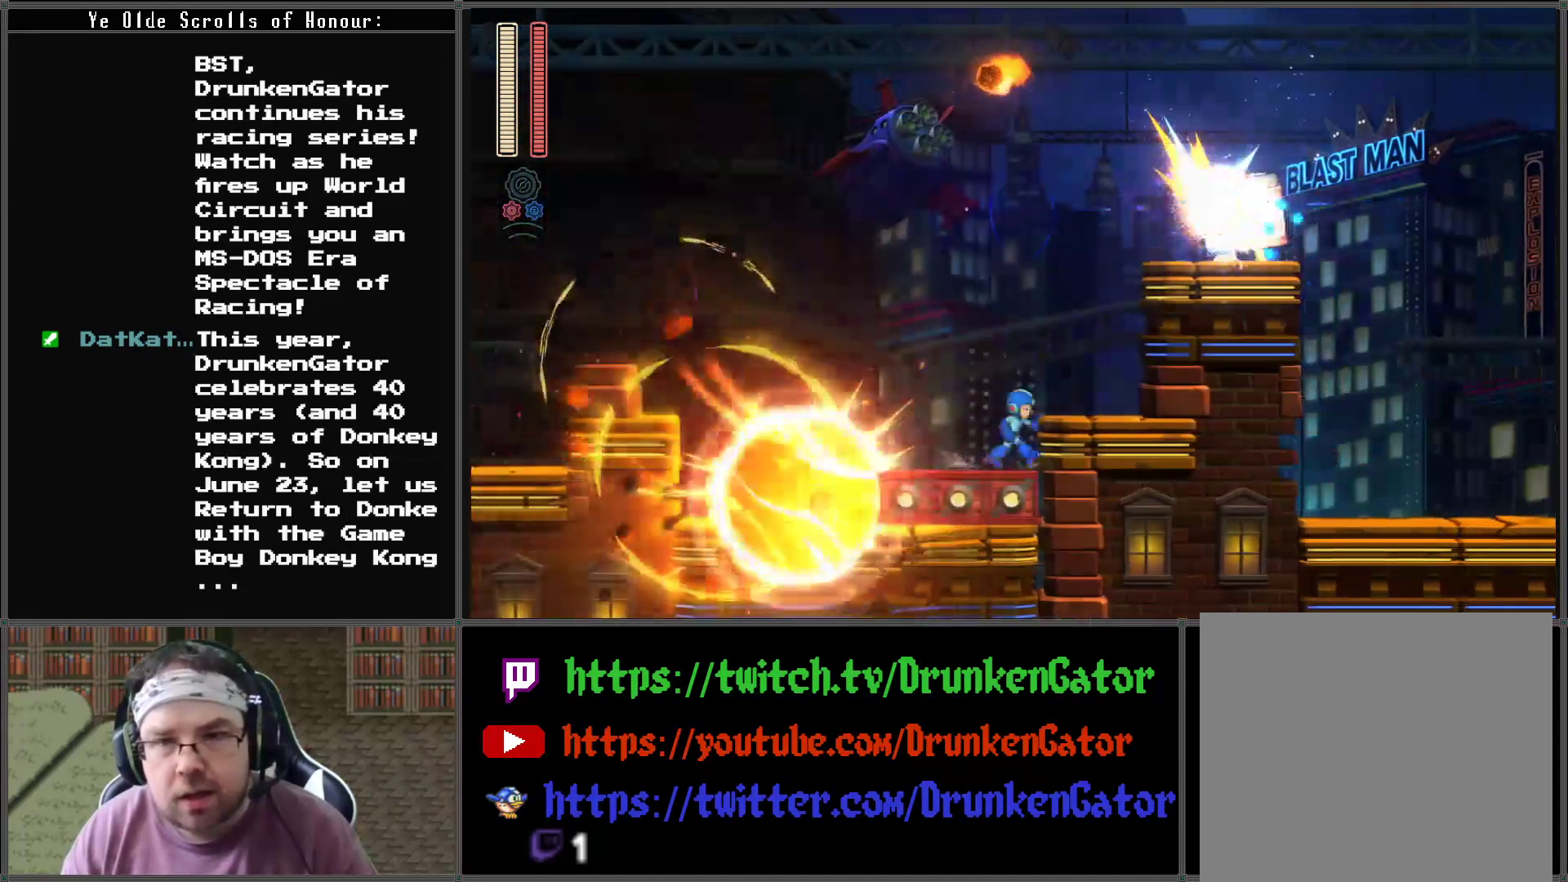
{"buttons": [], "left_stick": "center", "right_stick": "center", "events": [[33, "A", "down"], [333, "A", "up"], [333, "X", "down"], [400, "DPAD_RIGHT", "up"], [467, "X", "up"]]}
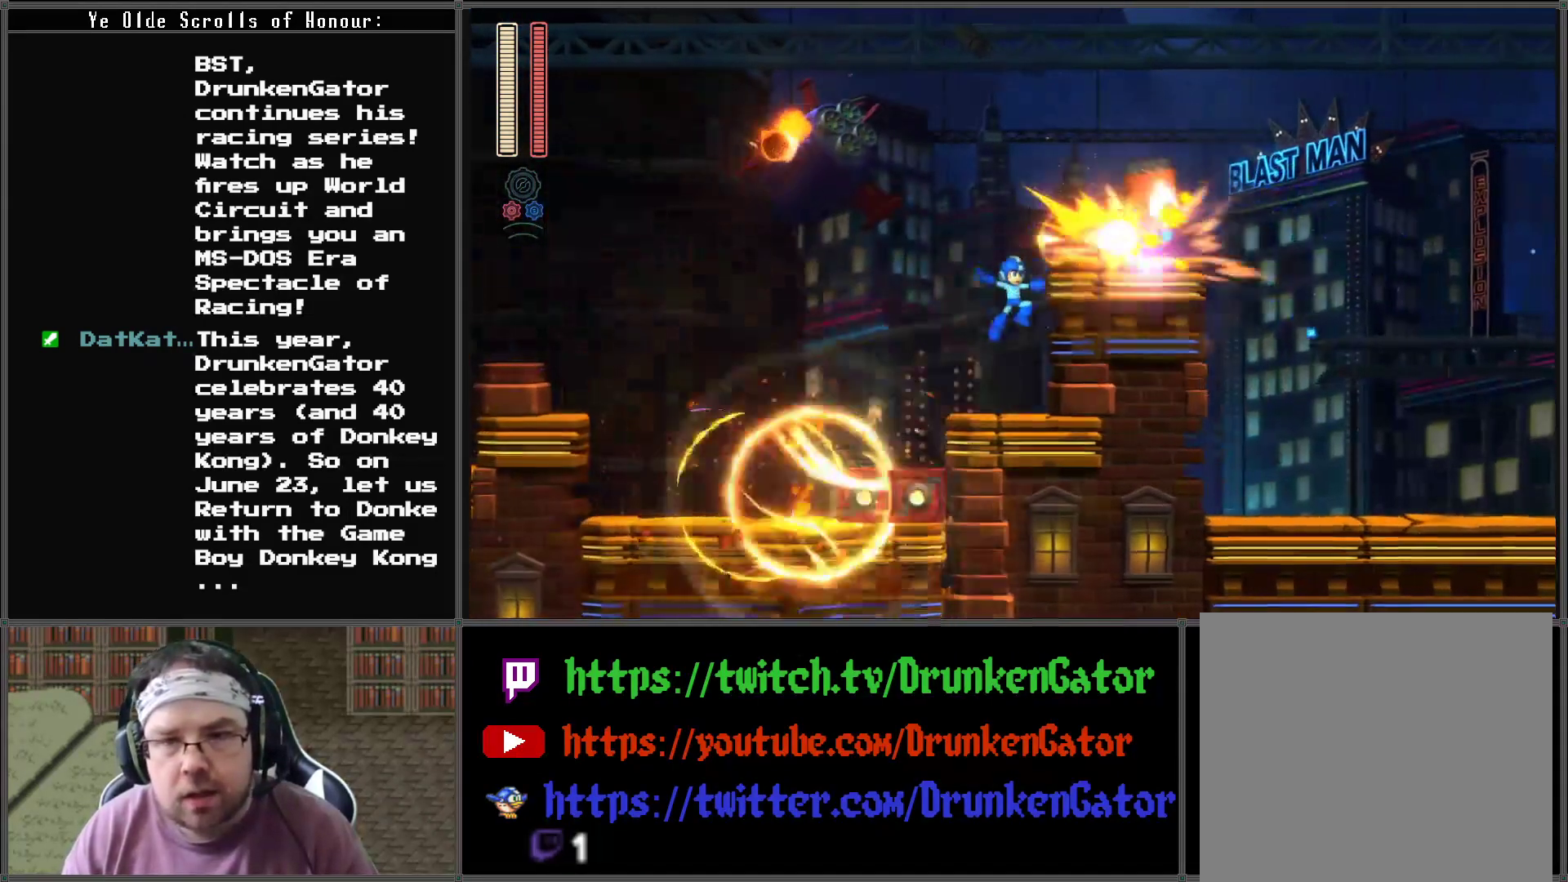
{"buttons": [], "left_stick": "center", "right_stick": "center", "events": []}
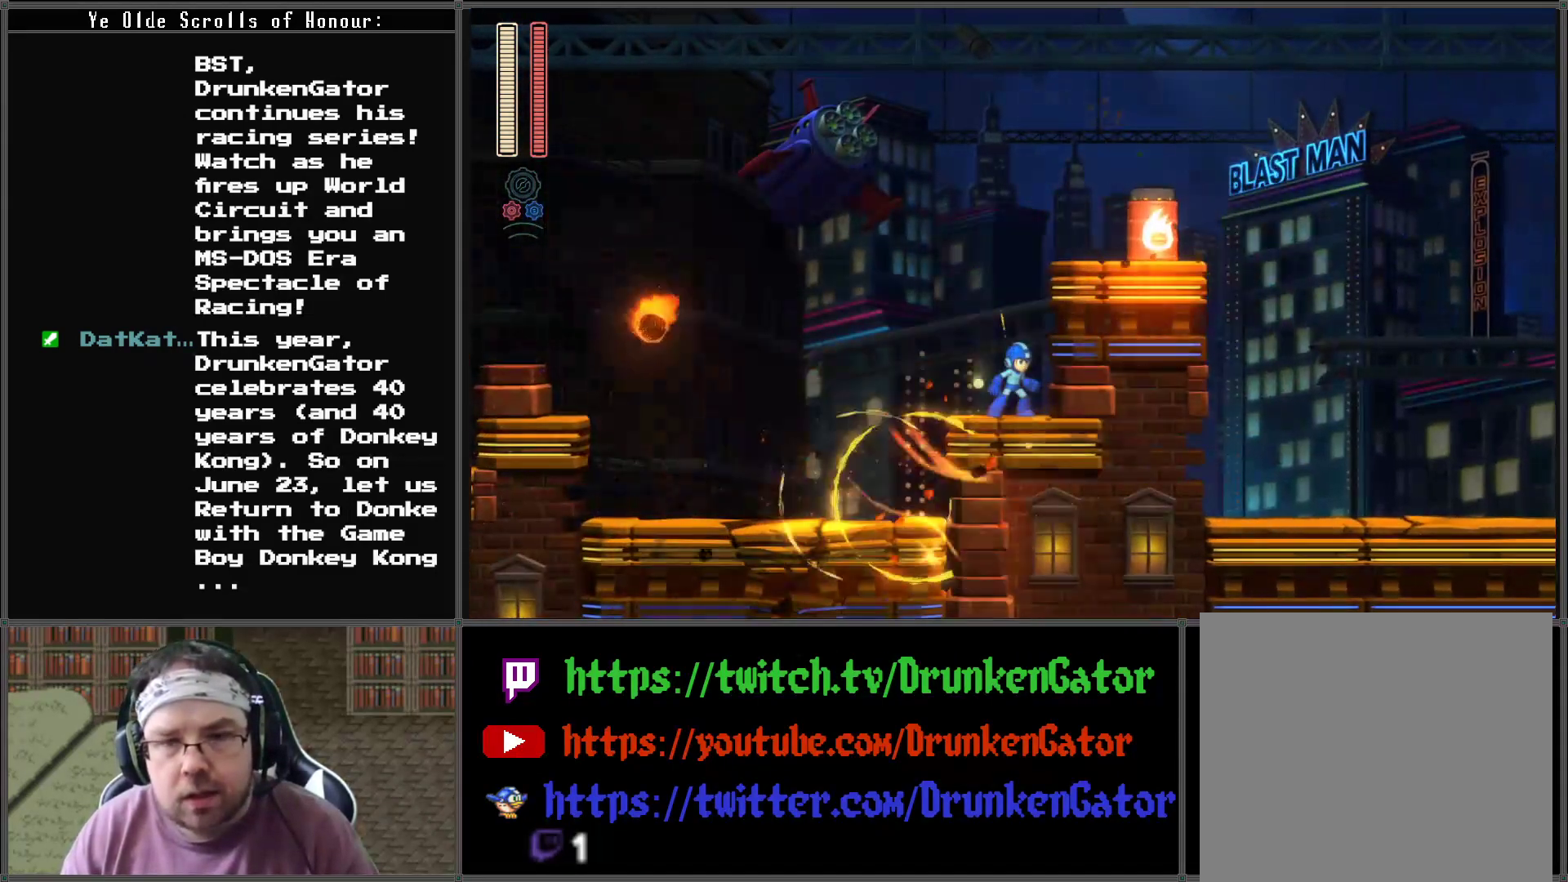
{"buttons": [], "left_stick": "center", "right_stick": "center", "events": []}
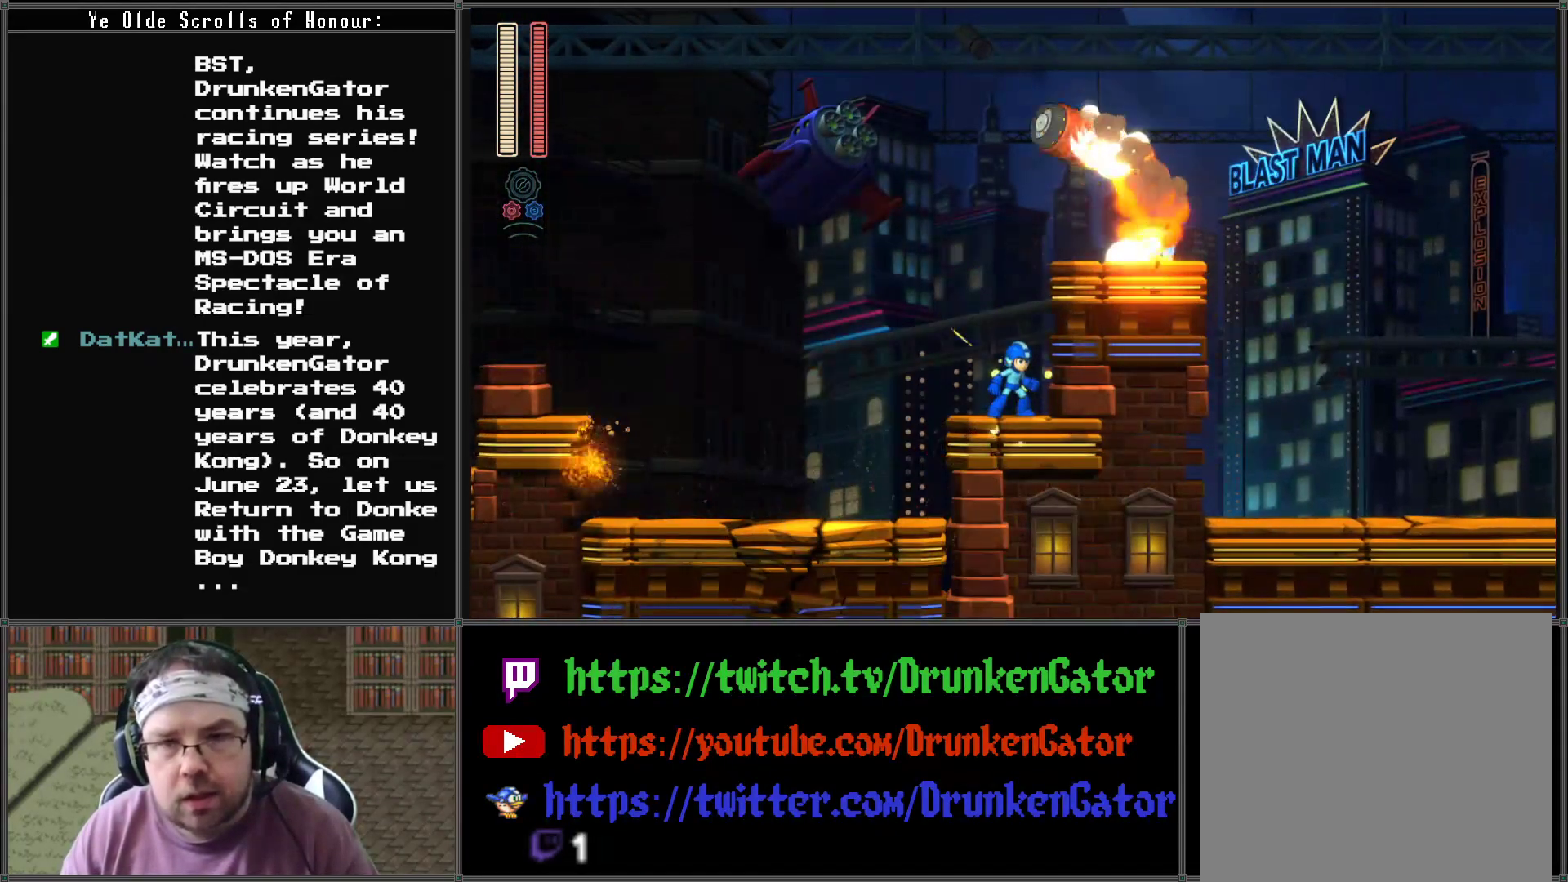
{"buttons": [], "left_stick": "center", "right_stick": "center", "events": []}
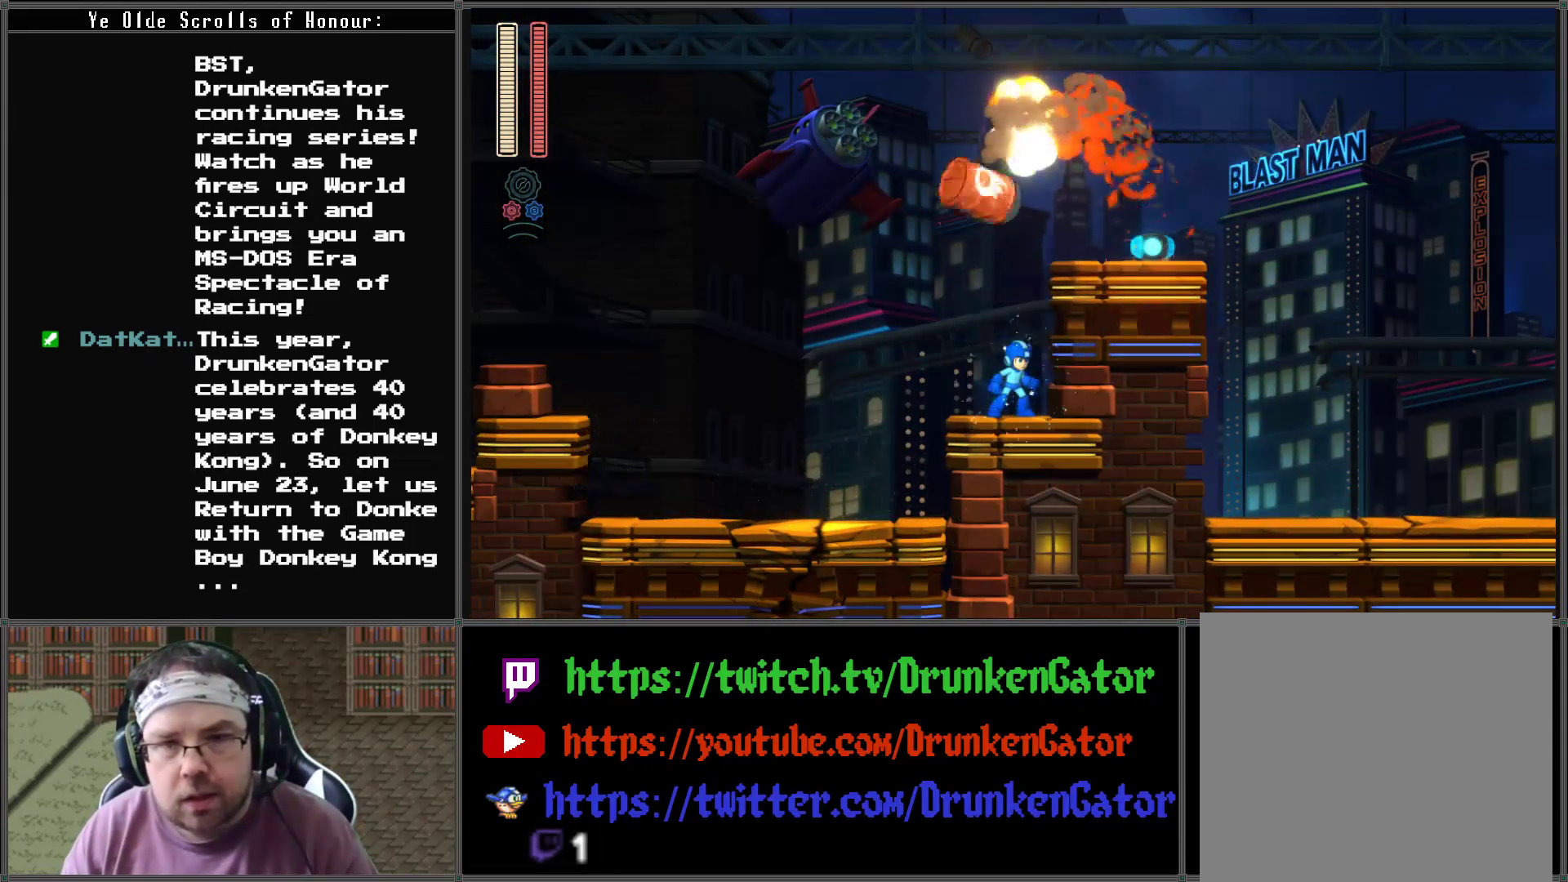
{"buttons": ["A"], "left_stick": "center", "right_stick": "center", "events": [[433, "A", "down"]]}
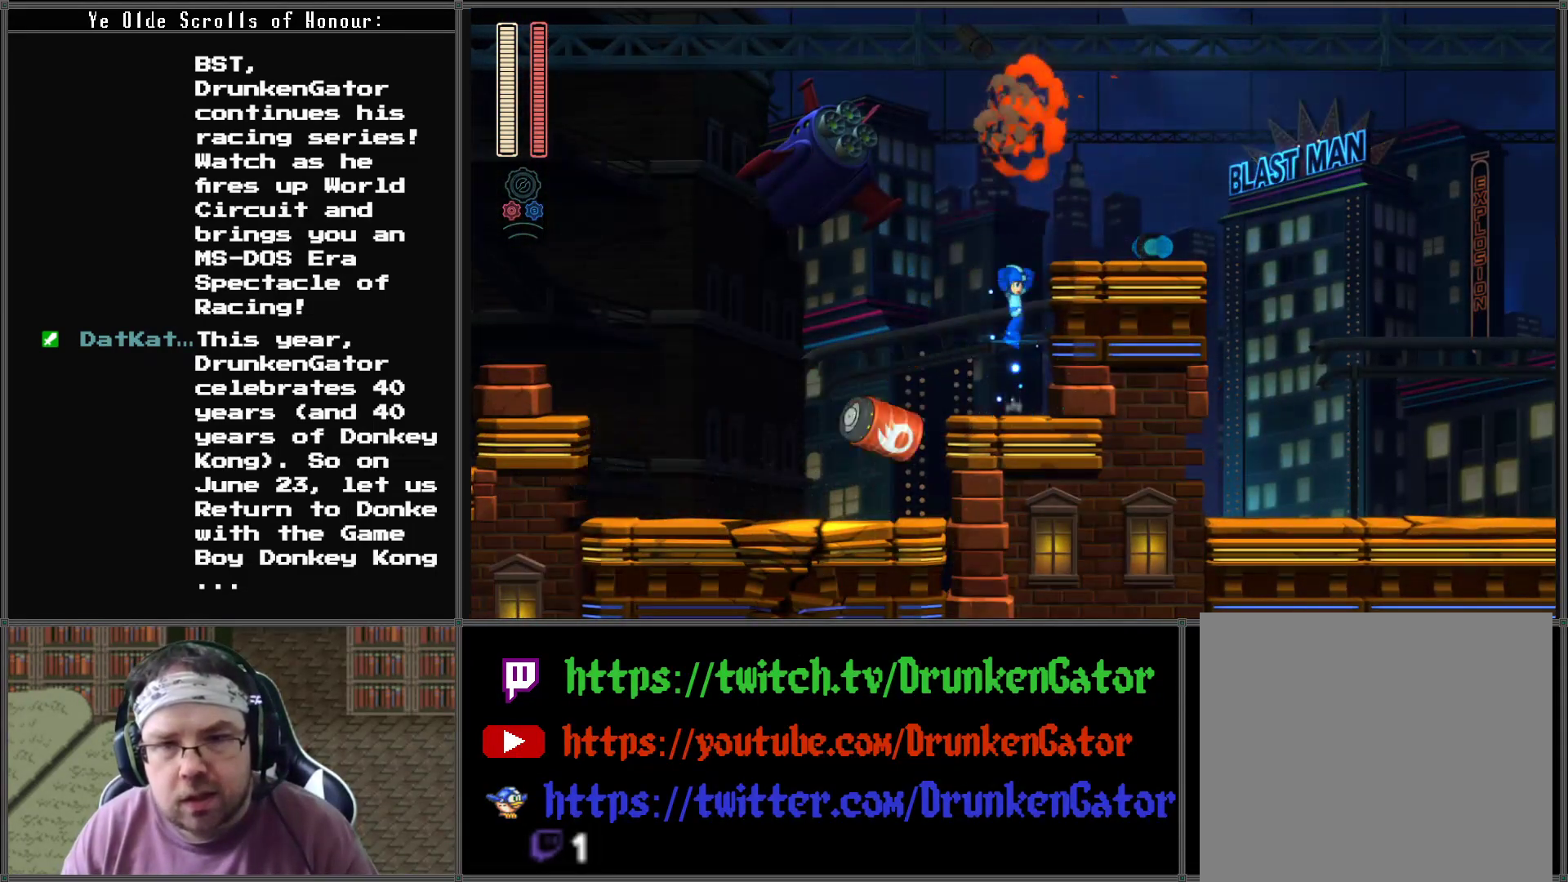
{"buttons": ["DPAD_RIGHT"], "left_stick": "center", "right_stick": "center", "events": [[200, "DPAD_RIGHT", "down"], [300, "A", "up"]]}
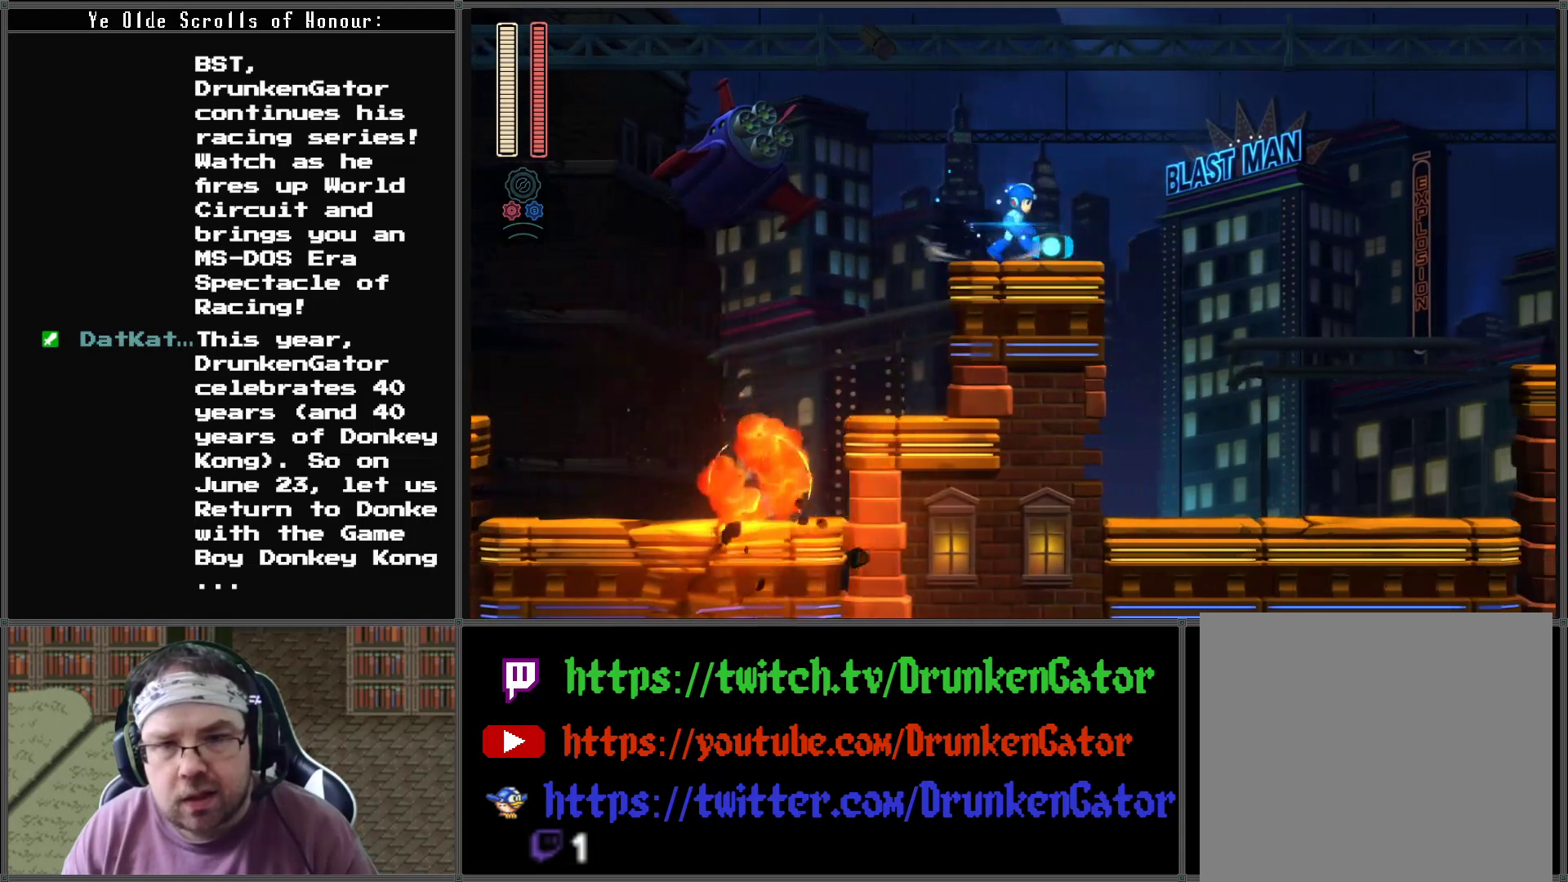
{"buttons": ["DPAD_RIGHT"], "left_stick": "center", "right_stick": "center", "events": [[267, "A", "down"], [467, "A", "up"]]}
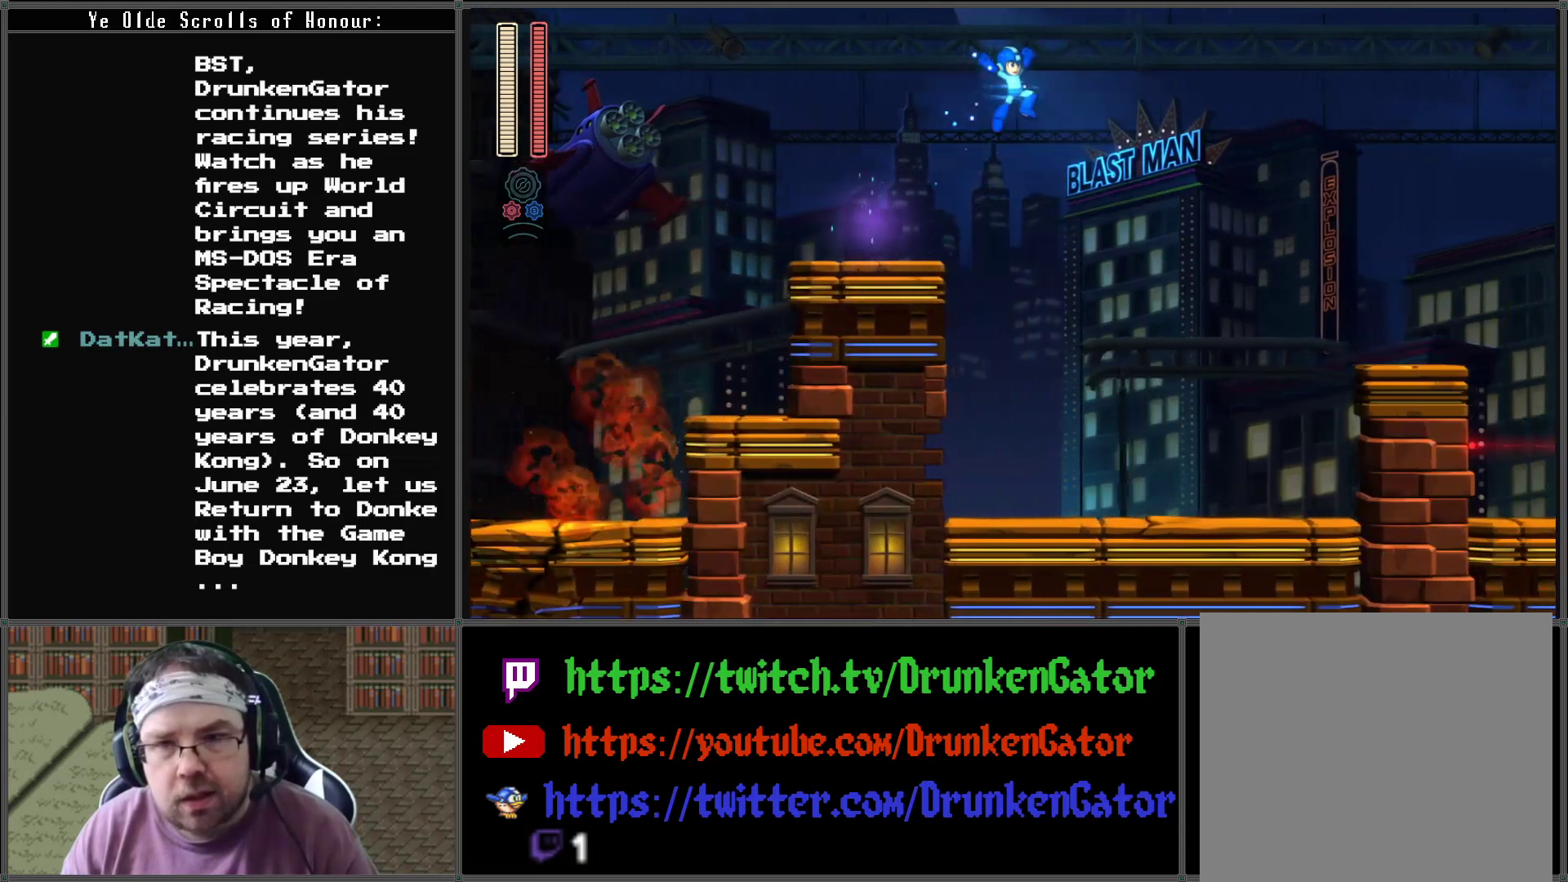
{"buttons": ["X", "DPAD_RIGHT"], "left_stick": "center", "right_stick": "center", "events": [[333, "X", "down"]]}
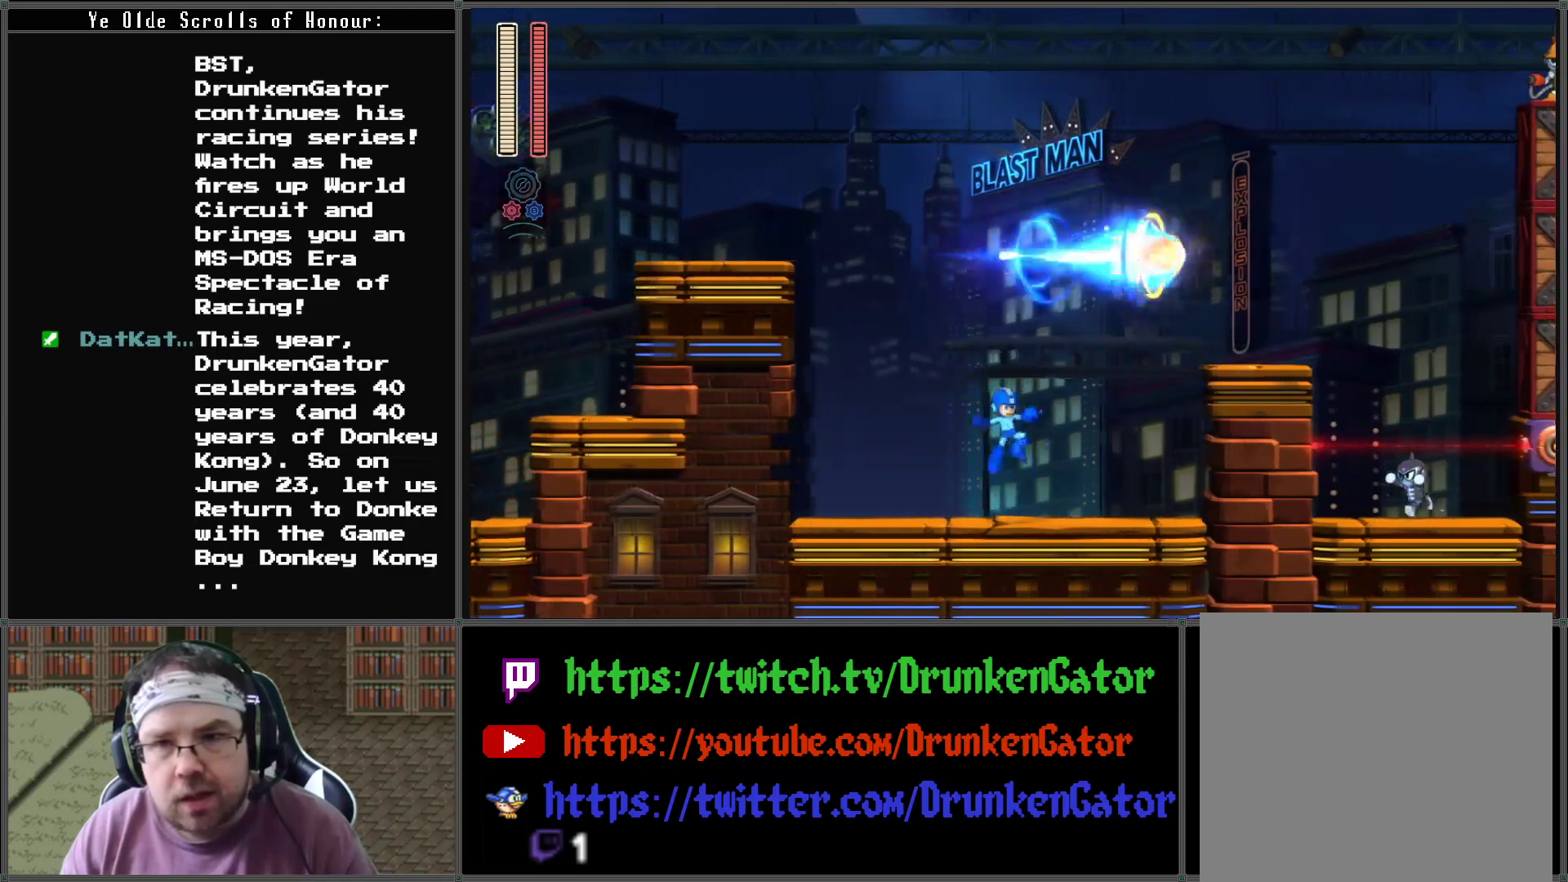
{"buttons": ["DPAD_RIGHT"], "left_stick": "center", "right_stick": "center", "events": [[67, "X", "up"]]}